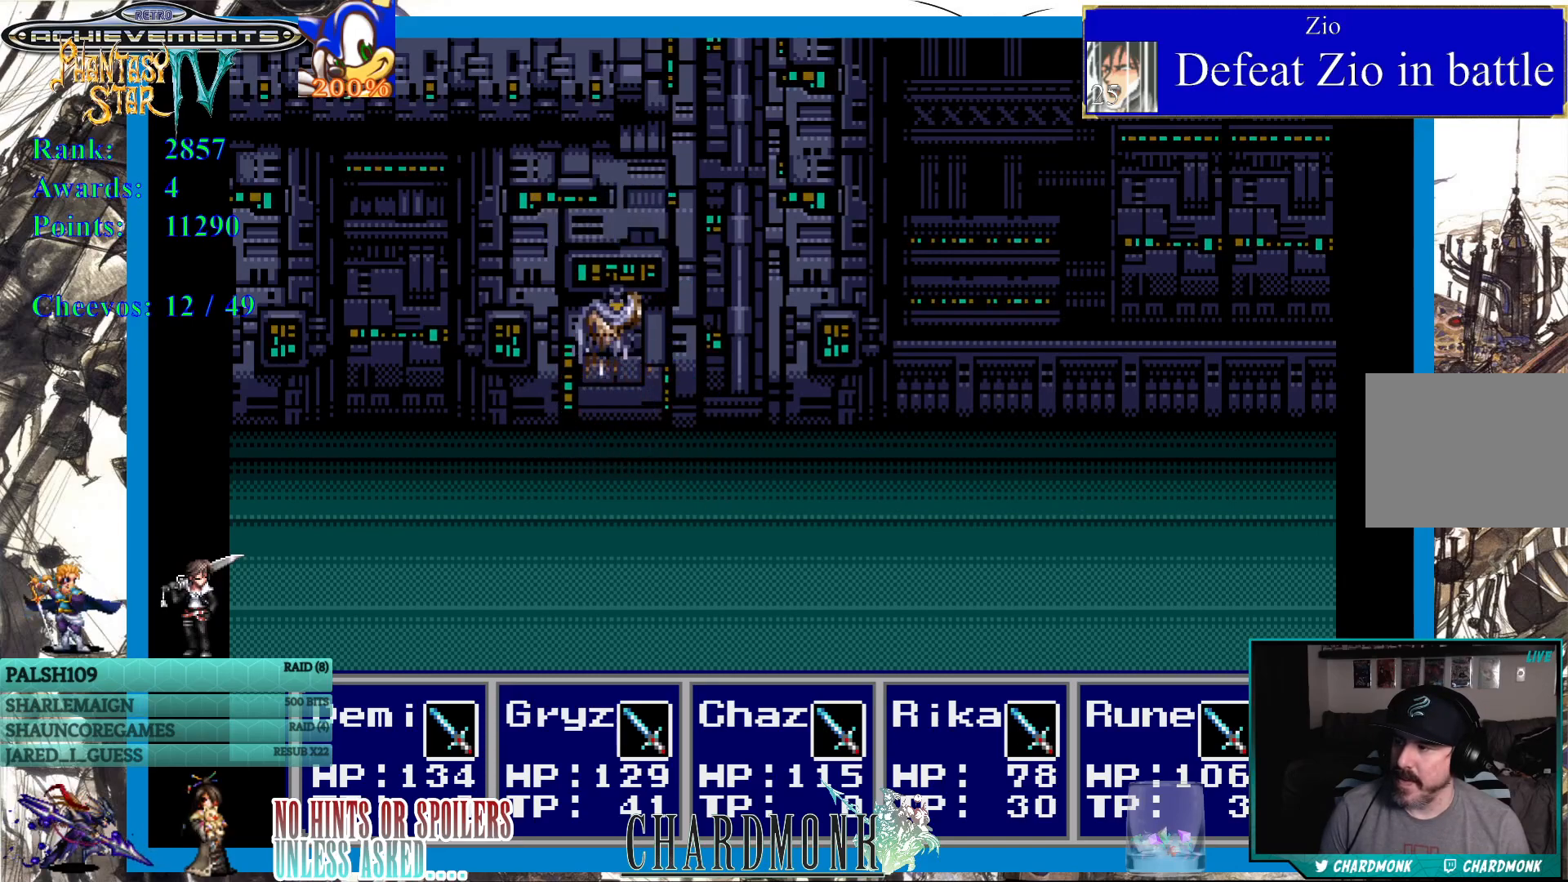
Gameplay with a controller (PlayStation layout); each line is a JSON object with the inputs held at the frame after it. "events" lists button and stick changes between this image and that frame as [ms after this image, input, new state], when the widget could be followed in between.
{"buttons": ["CIRCLE"], "left_stick": "center", "right_stick": "center", "events": [[500, "CIRCLE", "down"]]}
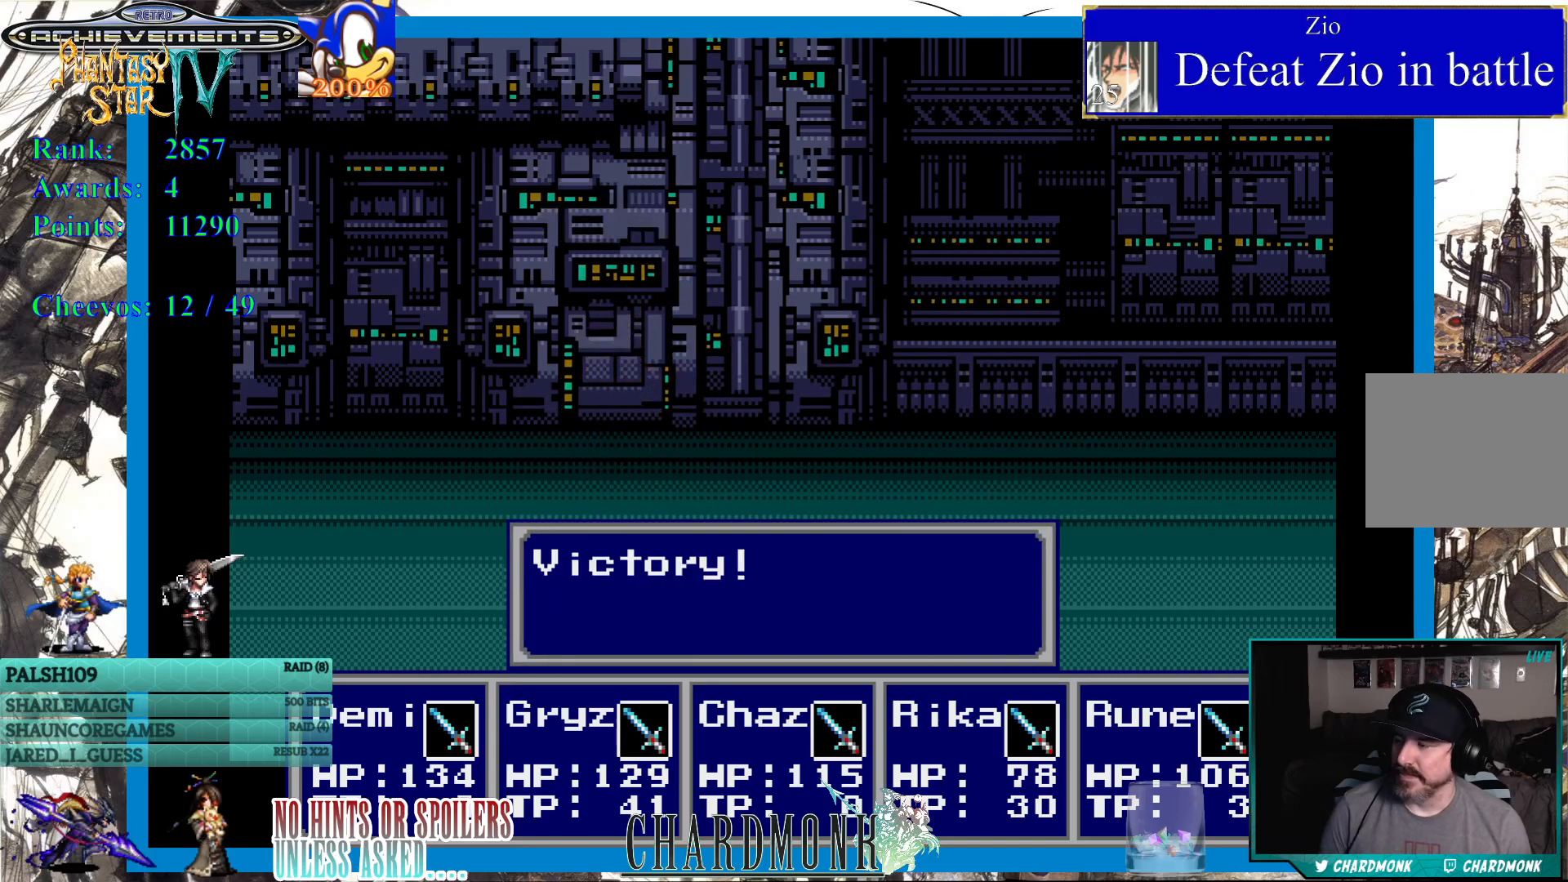
{"buttons": [], "left_stick": "center", "right_stick": "center", "events": [[100, "CIRCLE", "up"], [217, "CIRCLE", "down"], [283, "CIRCLE", "up"], [400, "CIRCLE", "down"], [467, "CIRCLE", "up"]]}
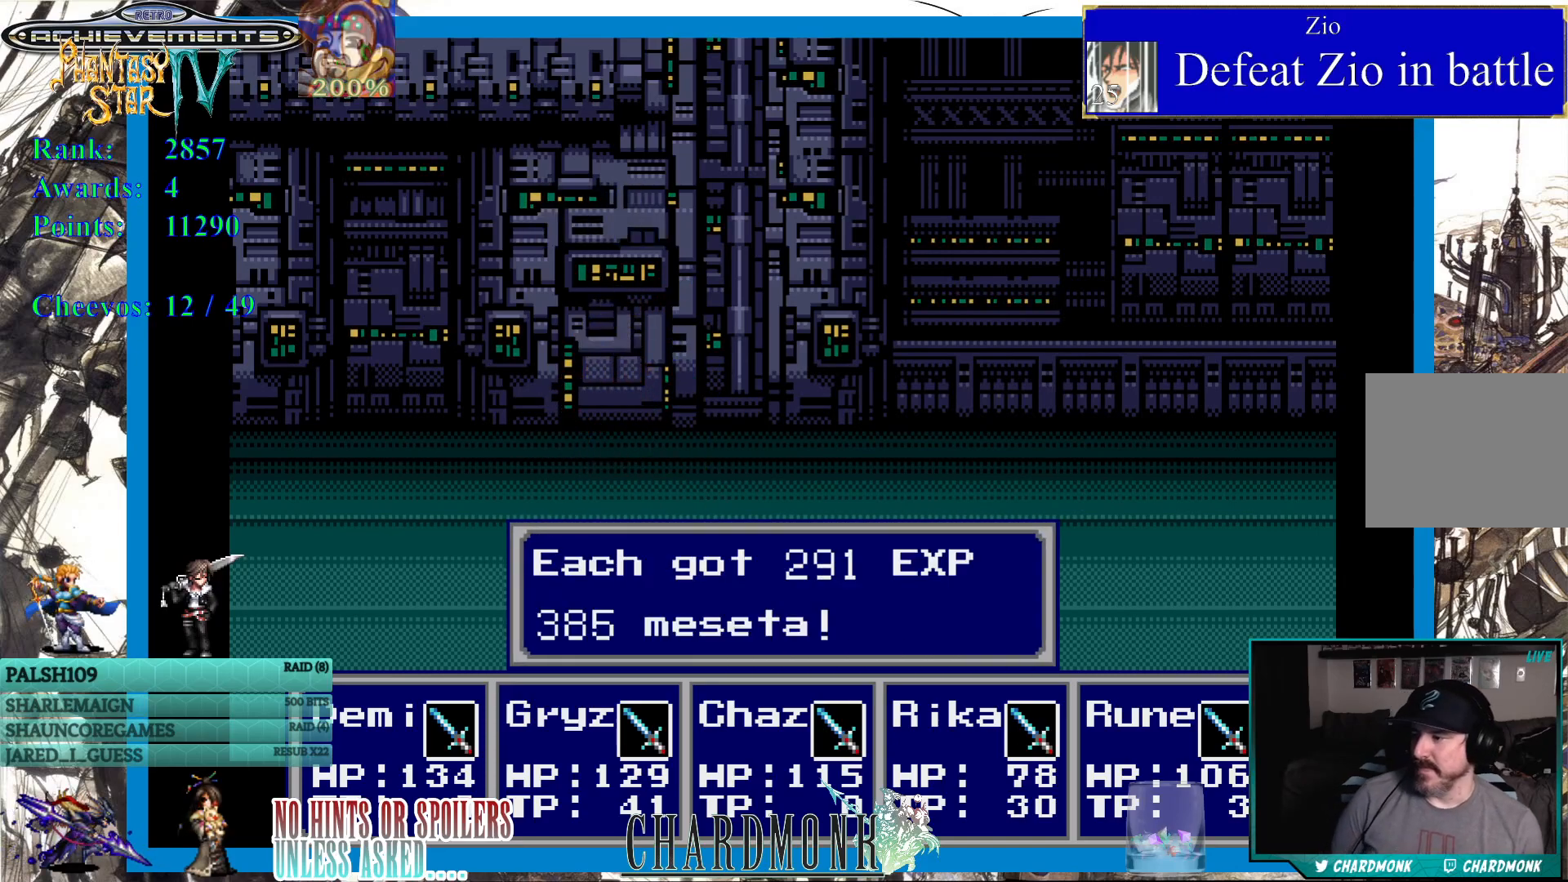
{"buttons": [], "left_stick": "center", "right_stick": "center", "events": [[200, "CIRCLE", "down"], [300, "CIRCLE", "up"]]}
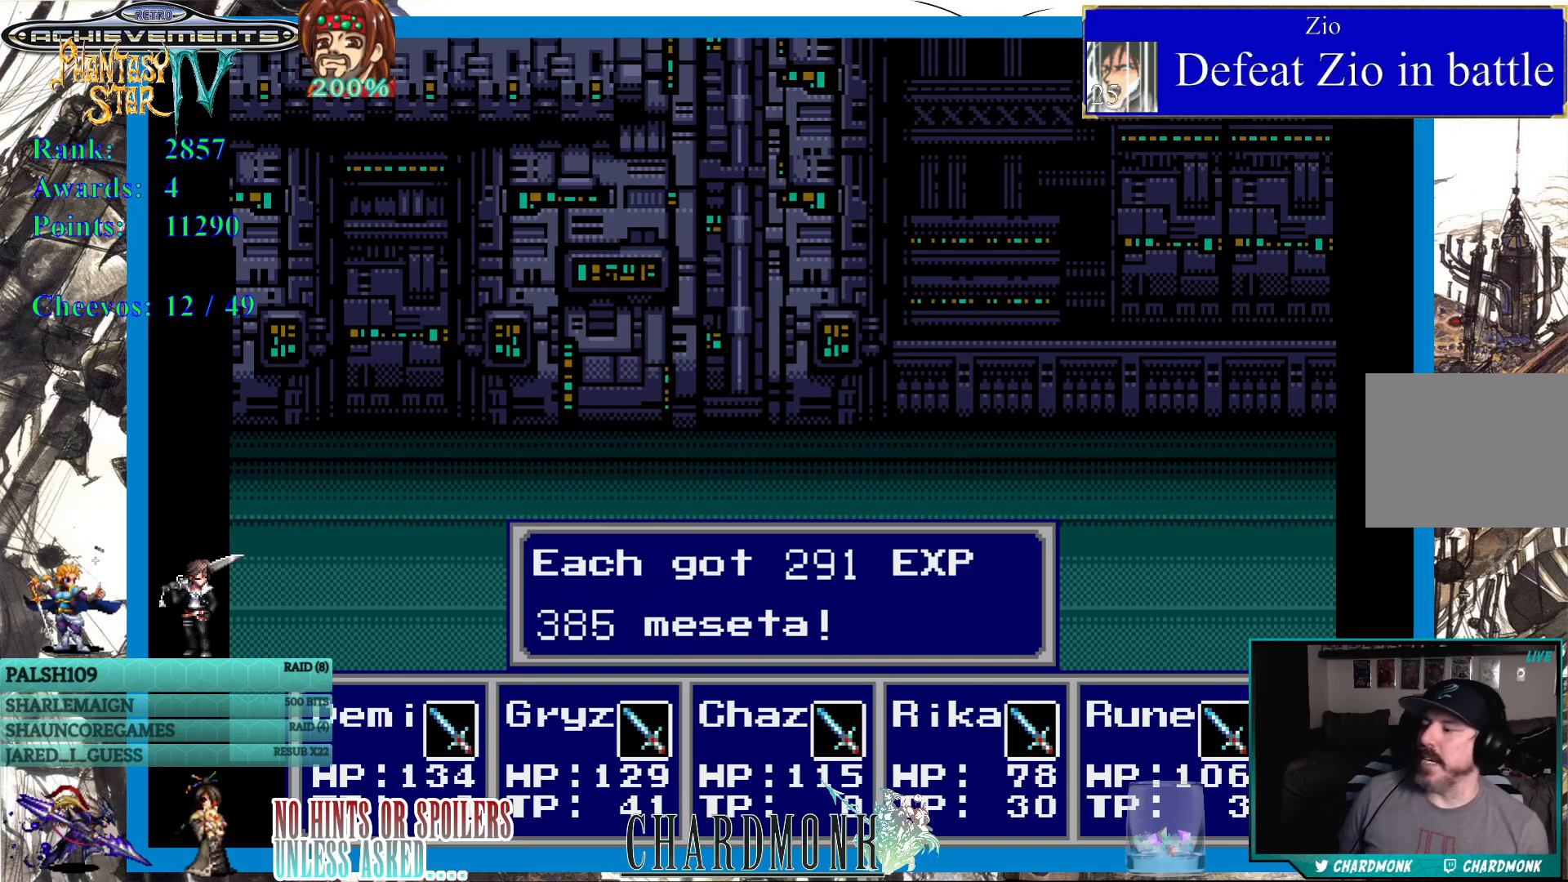
{"buttons": [], "left_stick": "center", "right_stick": "center", "events": [[233, "CIRCLE", "down"], [350, "CIRCLE", "up"]]}
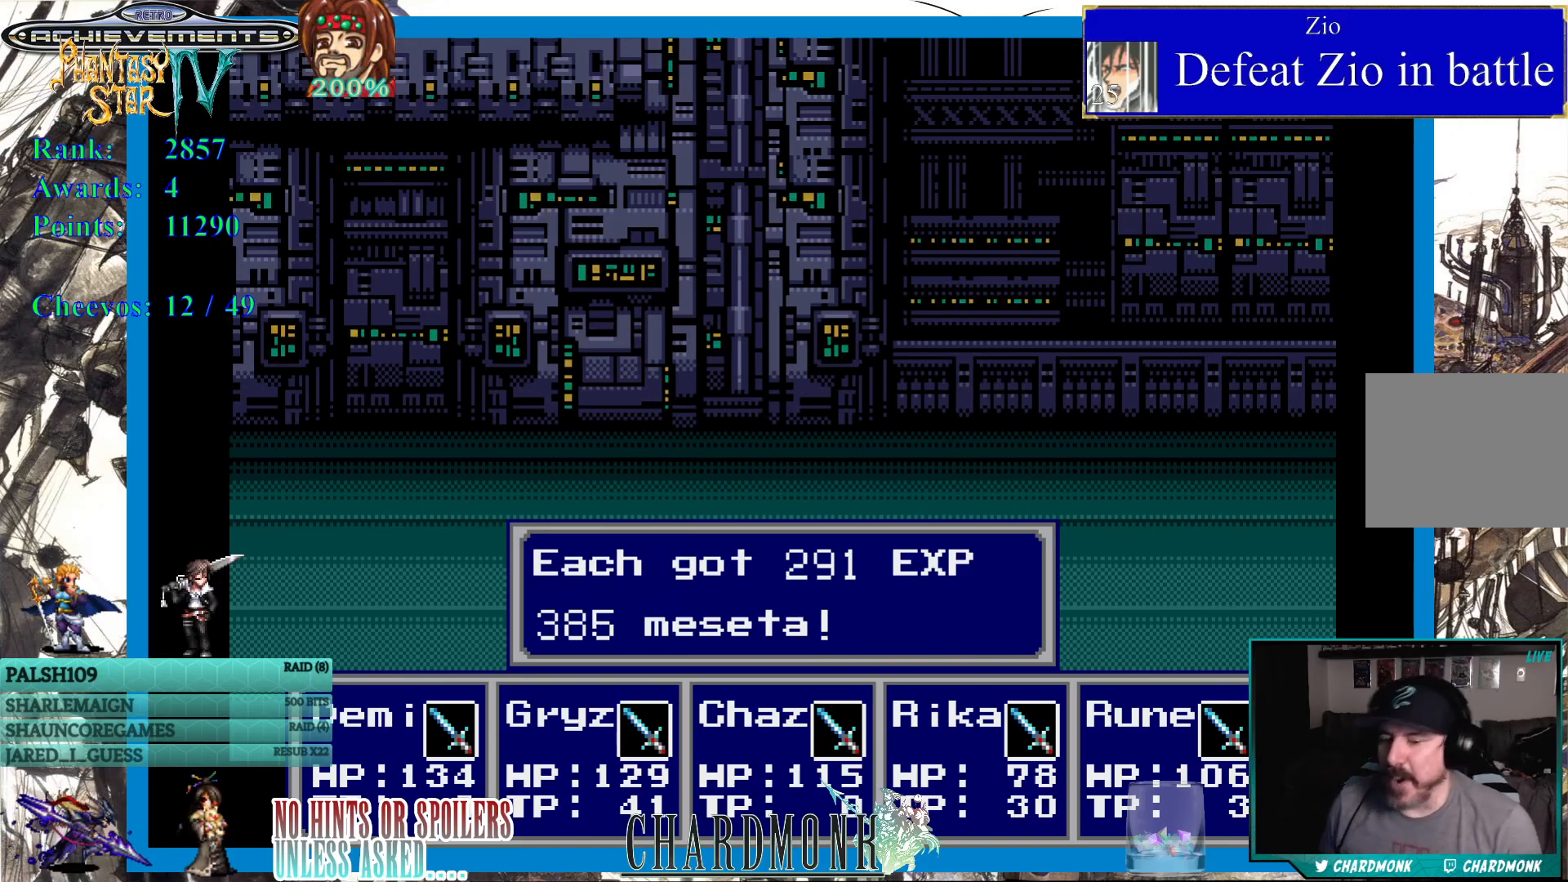
{"buttons": [], "left_stick": "center", "right_stick": "center", "events": []}
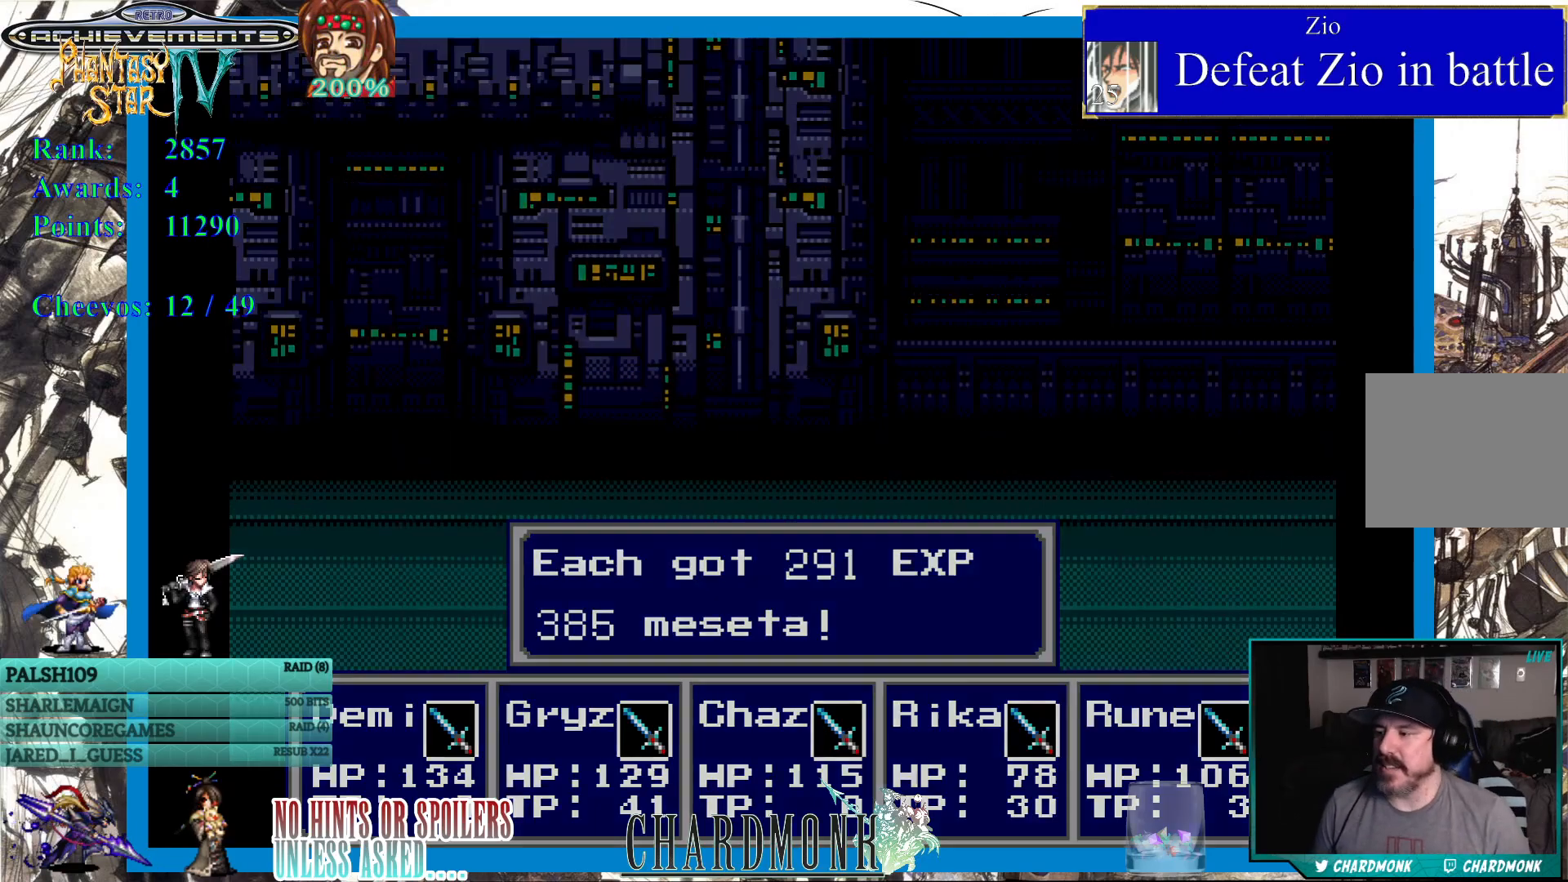
{"buttons": [], "left_stick": "center", "right_stick": "center", "events": [[67, "CIRCLE", "down"], [167, "CIRCLE", "up"]]}
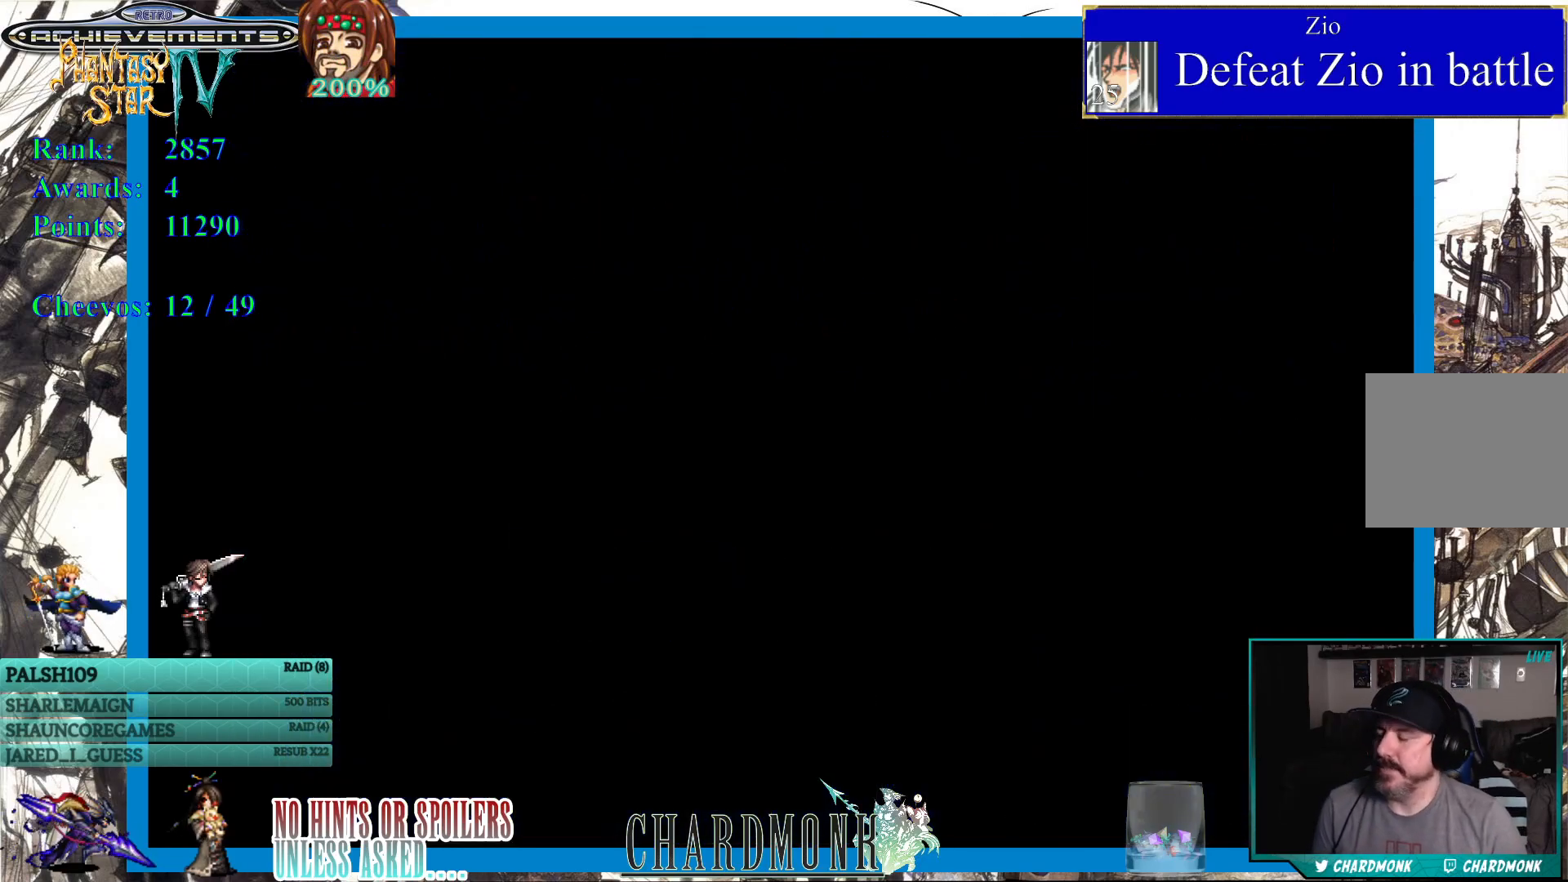
{"buttons": [], "left_stick": "center", "right_stick": "center", "events": []}
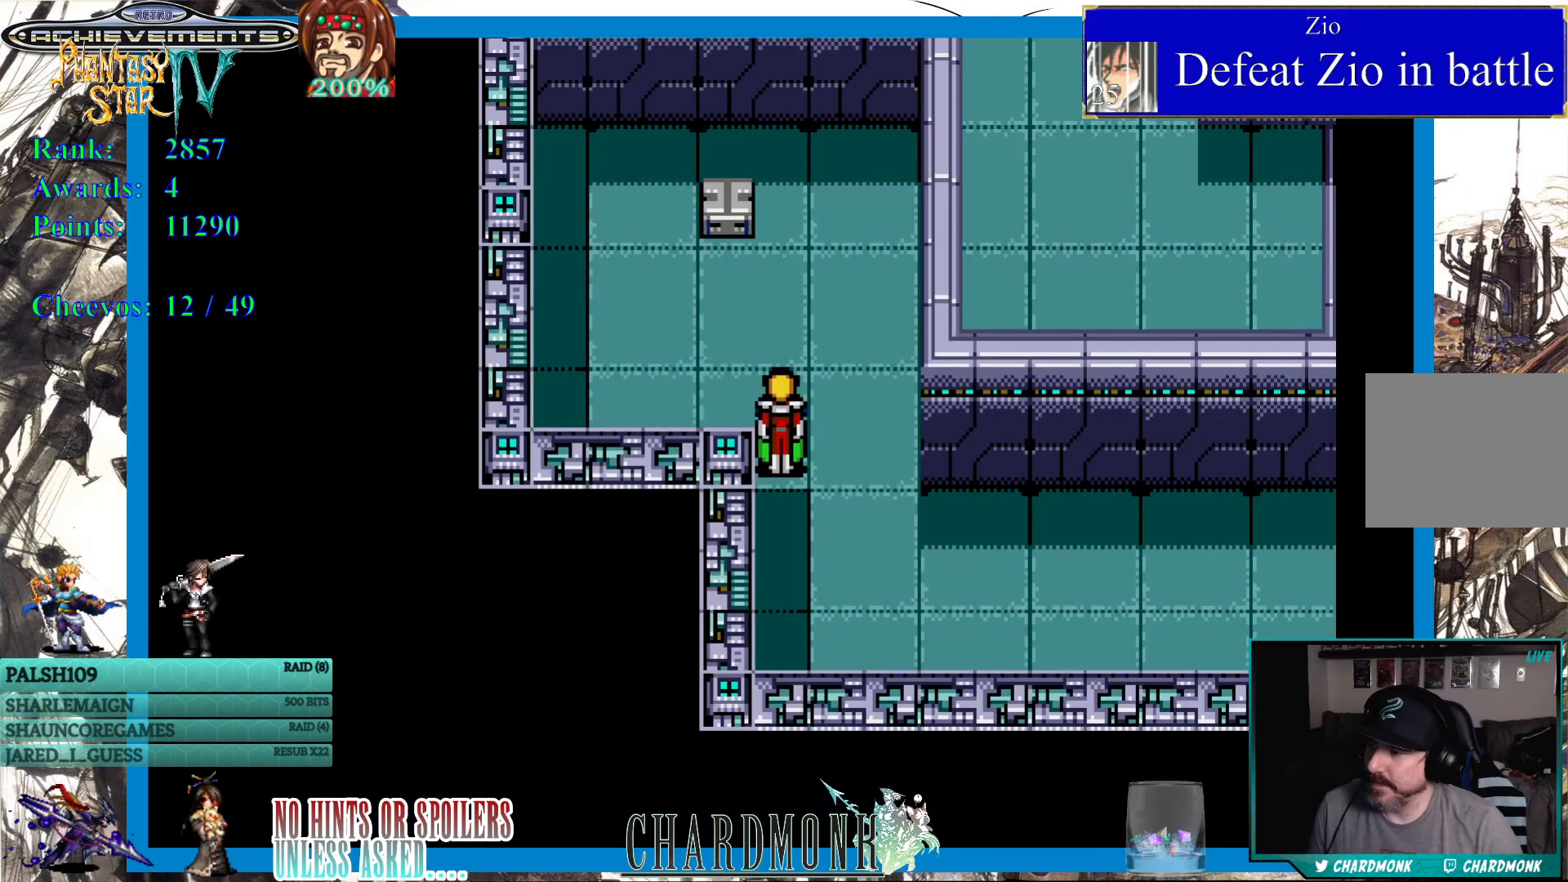
{"buttons": ["DPAD_UP"], "left_stick": "center", "right_stick": "center", "events": [[33, "DPAD_UP", "down"], [233, "DPAD_LEFT", "down"], [300, "DPAD_UP", "up"], [383, "DPAD_UP", "down"], [417, "DPAD_LEFT", "up"]]}
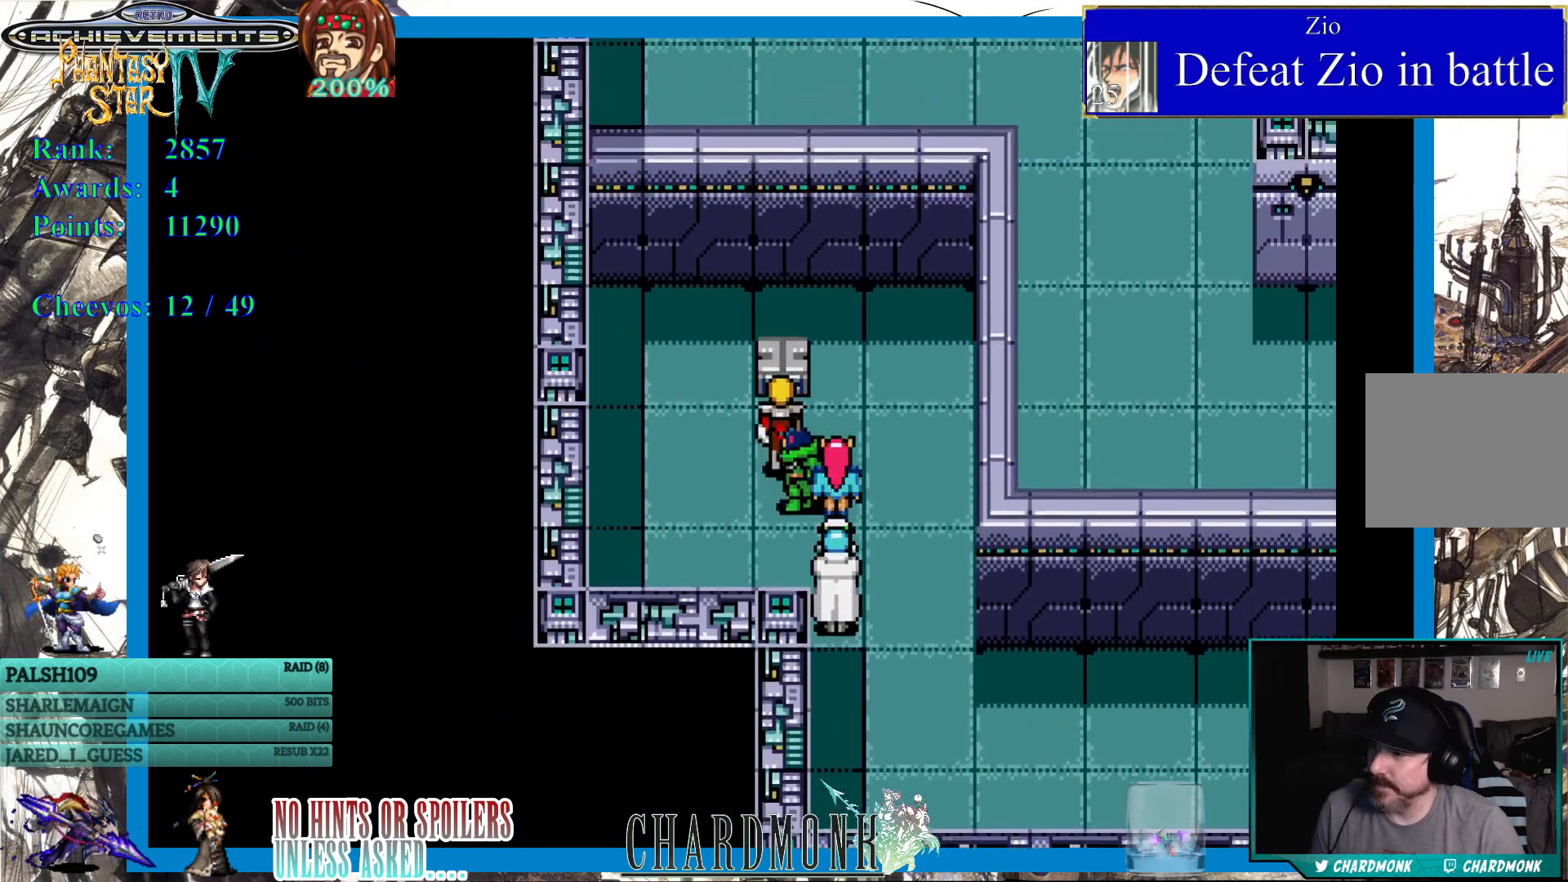
{"buttons": [], "left_stick": "center", "right_stick": "center", "events": [[117, "CIRCLE", "down"], [150, "DPAD_UP", "up"], [233, "CIRCLE", "up"]]}
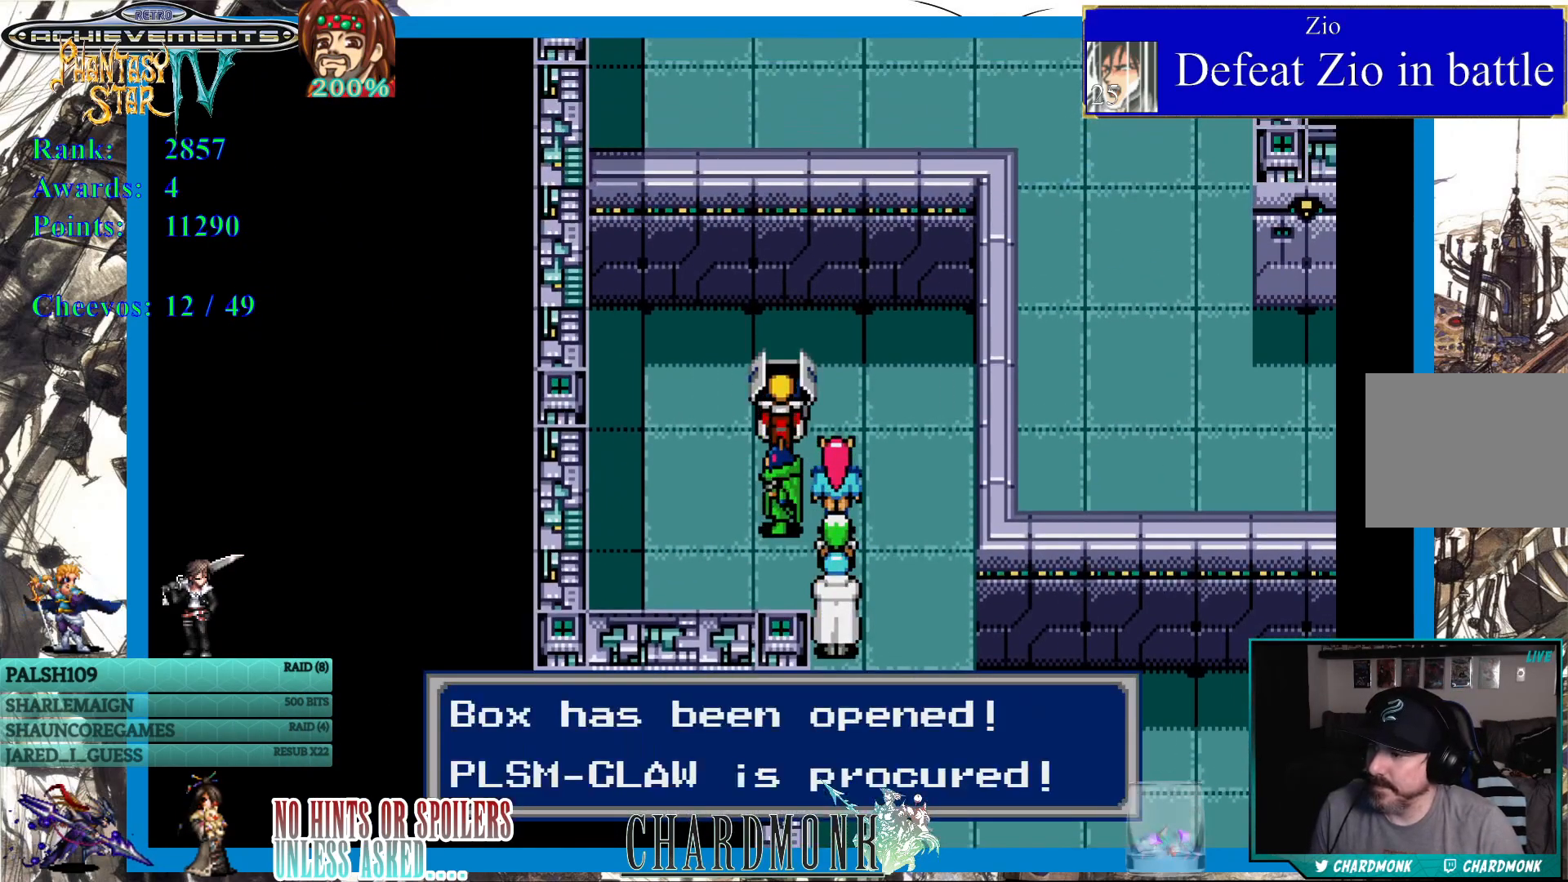
{"buttons": [], "left_stick": "center", "right_stick": "center", "events": [[350, "CIRCLE", "down"], [500, "CIRCLE", "up"]]}
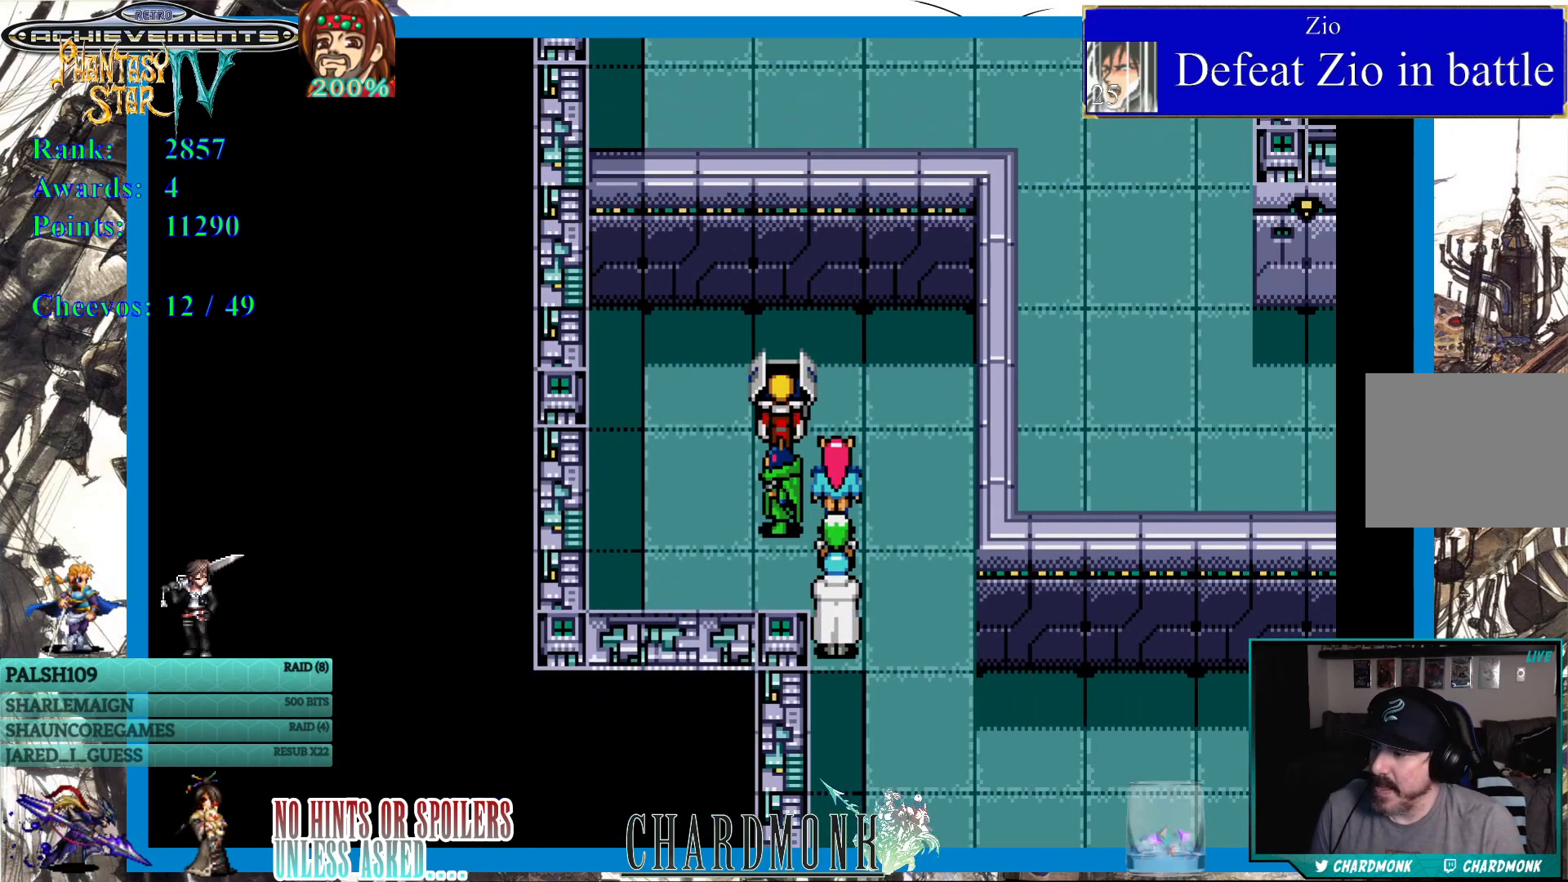
{"buttons": [], "left_stick": "center", "right_stick": "center", "events": [[250, "SQUARE", "down"], [400, "SQUARE", "up"]]}
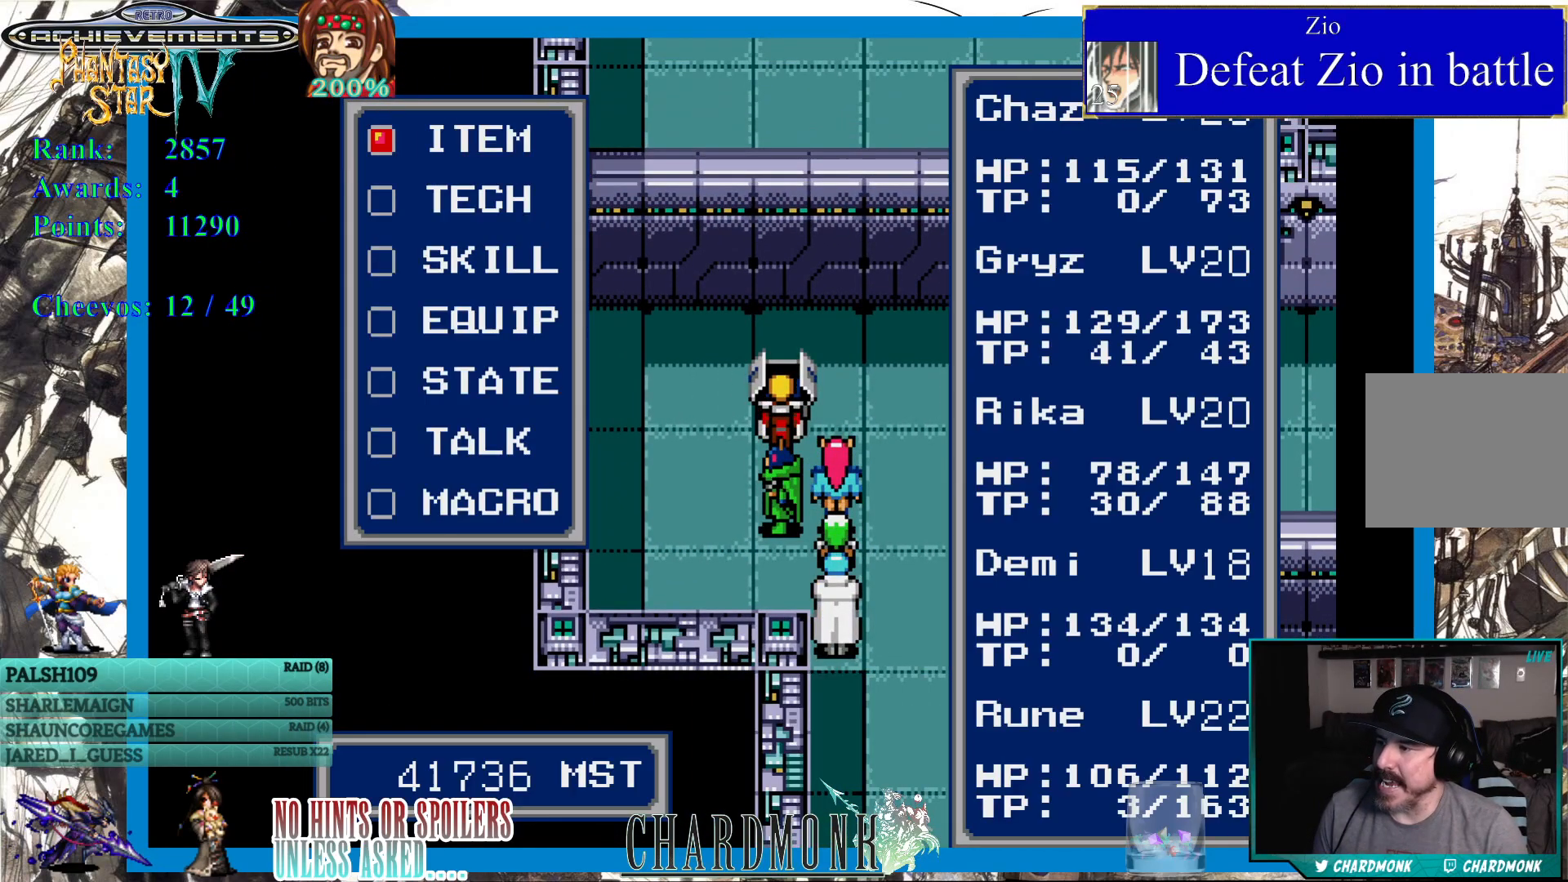
{"buttons": [], "left_stick": "center", "right_stick": "center", "events": []}
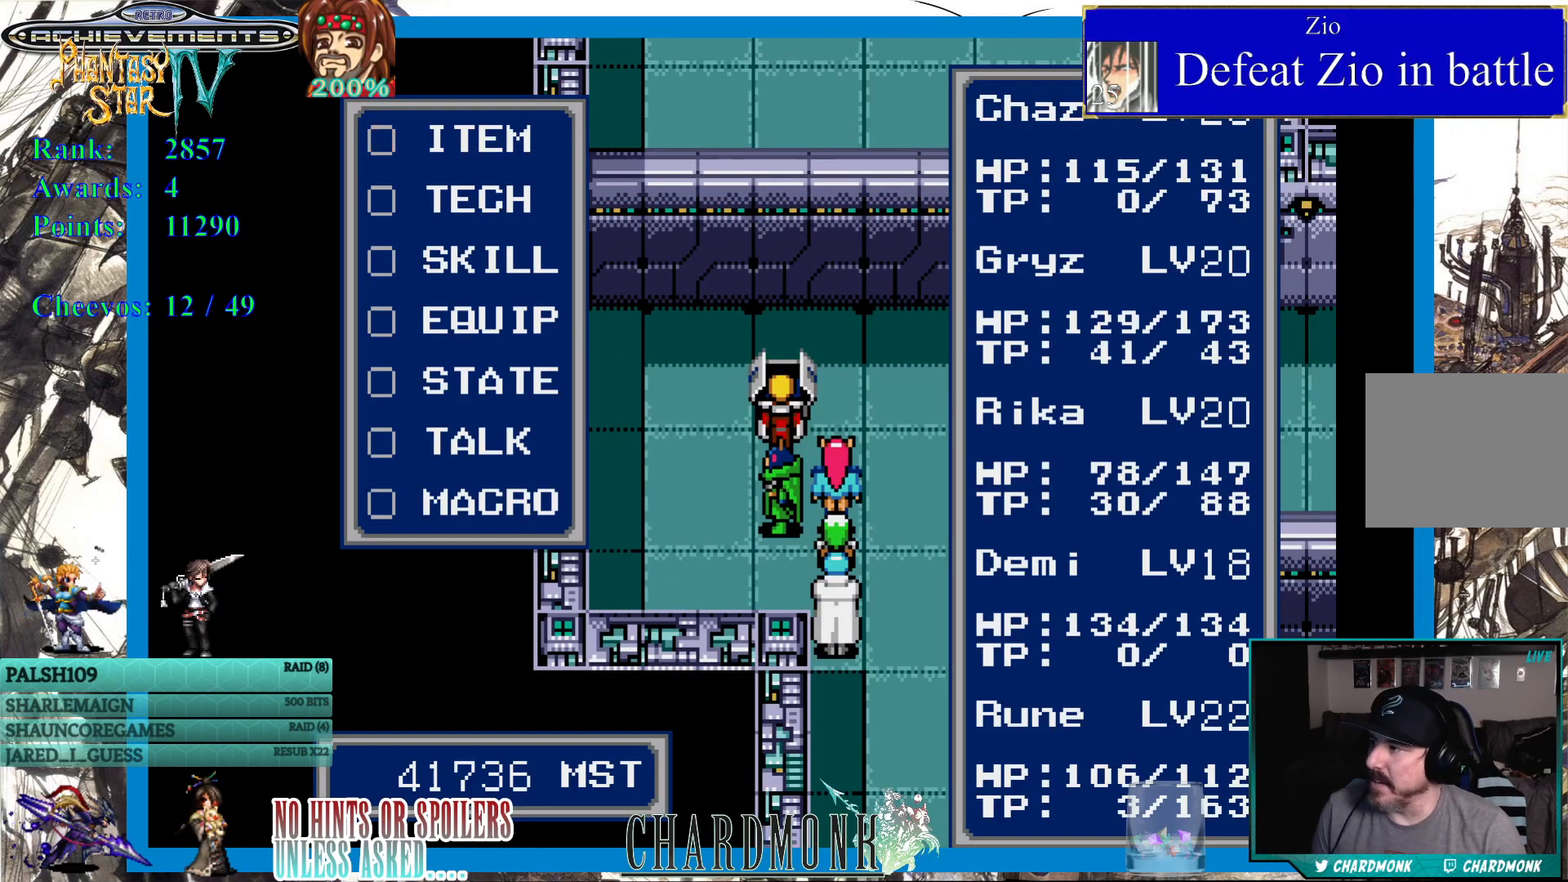
{"buttons": [], "left_stick": "center", "right_stick": "center", "events": []}
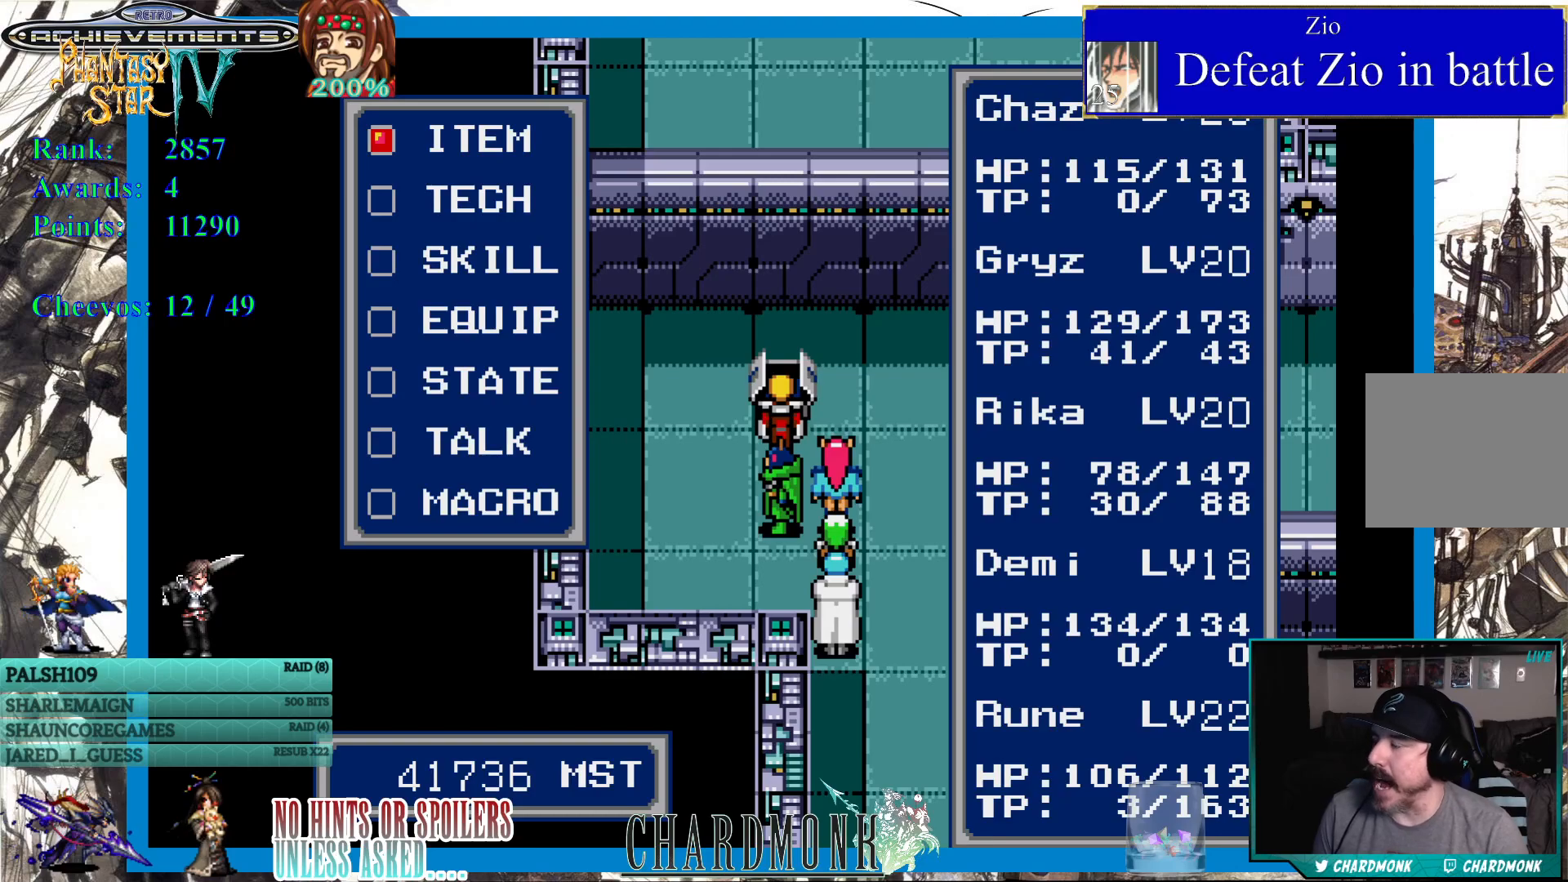
{"buttons": ["CROSS"], "left_stick": "center", "right_stick": "center", "events": [[100, "CIRCLE", "down"], [117, "CIRCLE", "up"], [500, "CROSS", "down"]]}
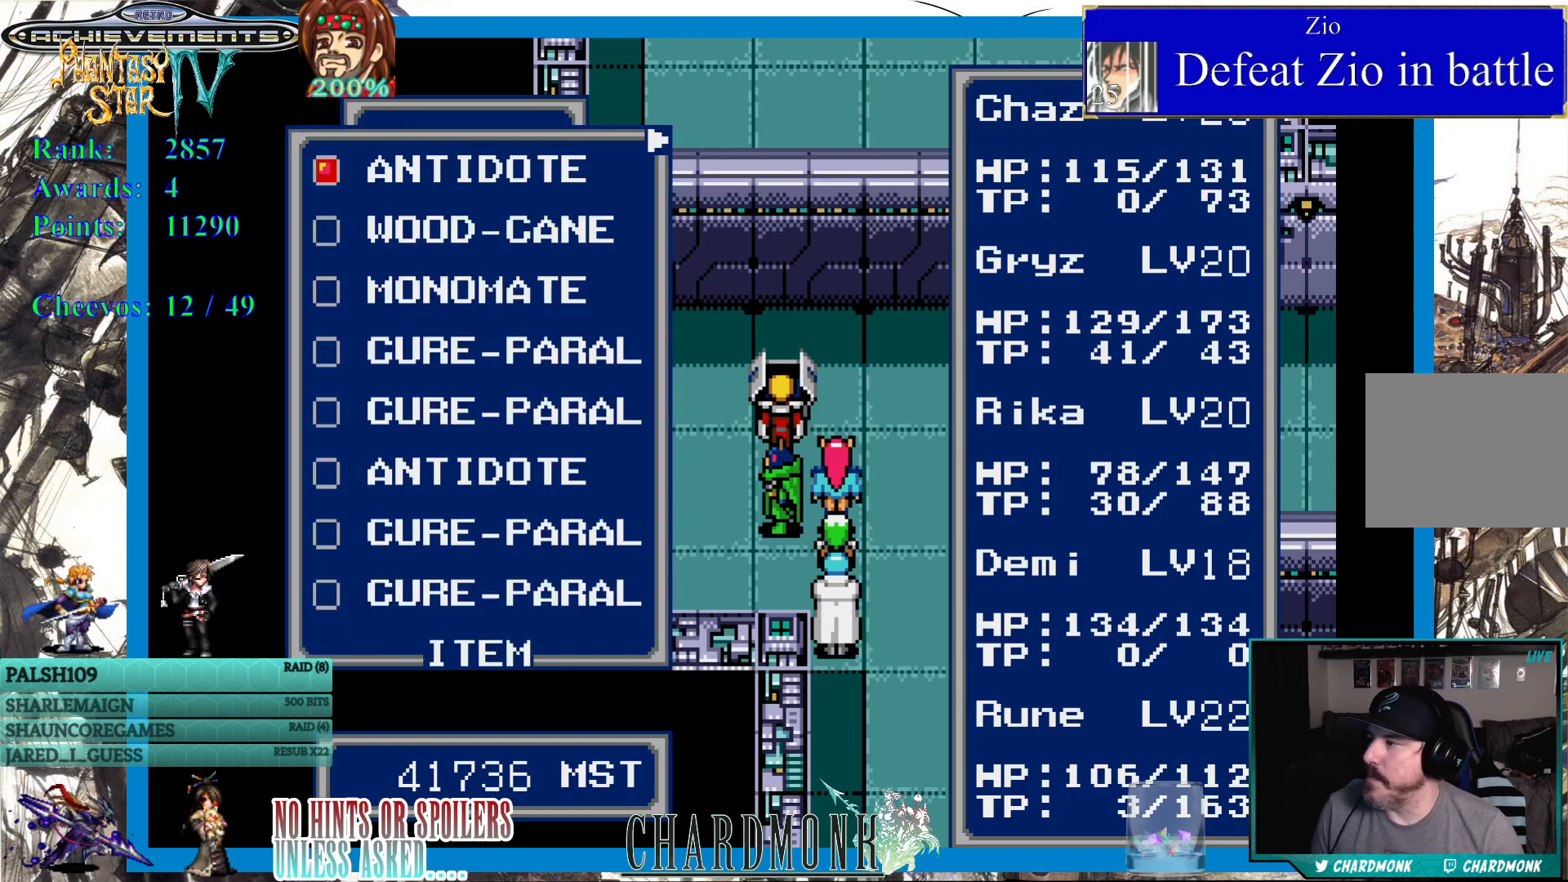
{"buttons": ["DPAD_DOWN"], "left_stick": "center", "right_stick": "center", "events": [[67, "CROSS", "up"], [283, "DPAD_DOWN", "down"], [367, "DPAD_DOWN", "up"], [450, "DPAD_DOWN", "down"]]}
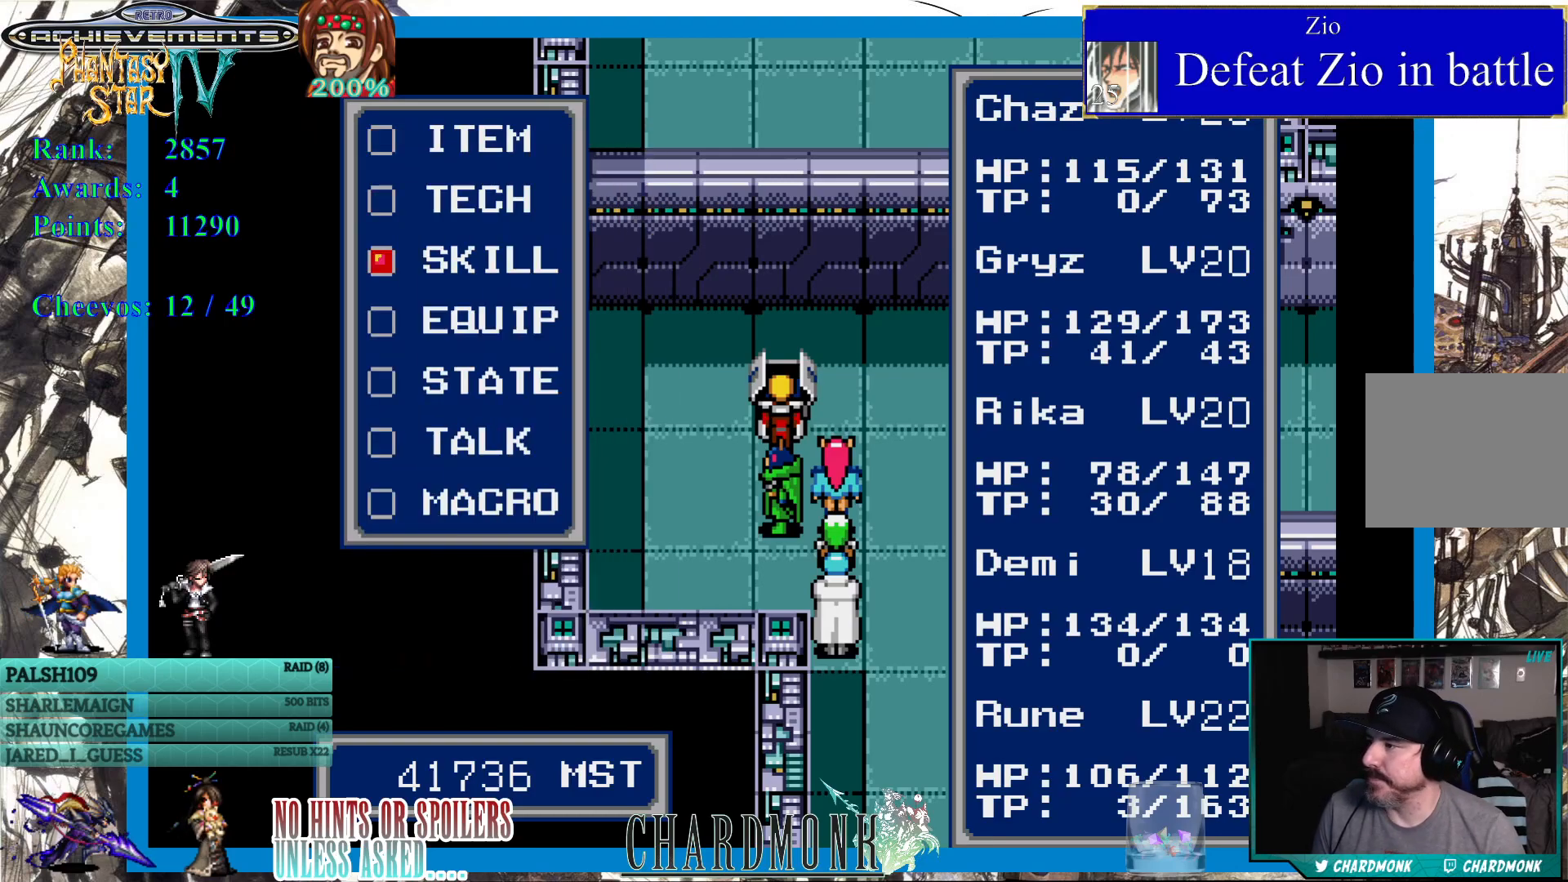
{"buttons": [], "left_stick": "center", "right_stick": "center", "events": [[17, "DPAD_DOWN", "up"]]}
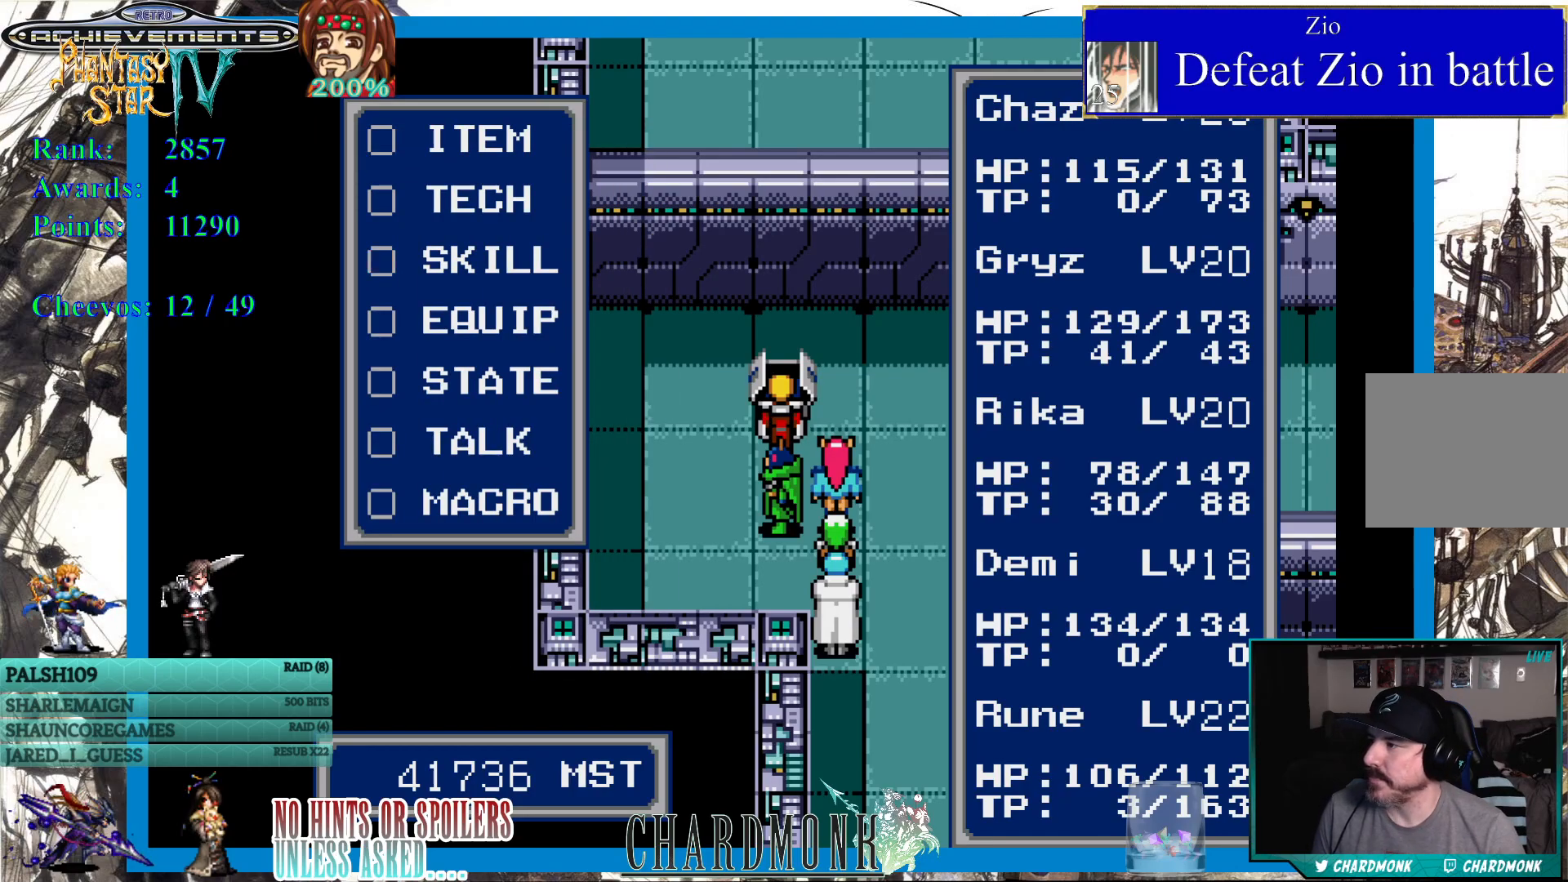
{"buttons": [], "left_stick": "center", "right_stick": "center", "events": [[117, "DPAD_UP", "down"], [217, "DPAD_UP", "up"], [367, "DPAD_DOWN", "down"], [417, "DPAD_DOWN", "up"]]}
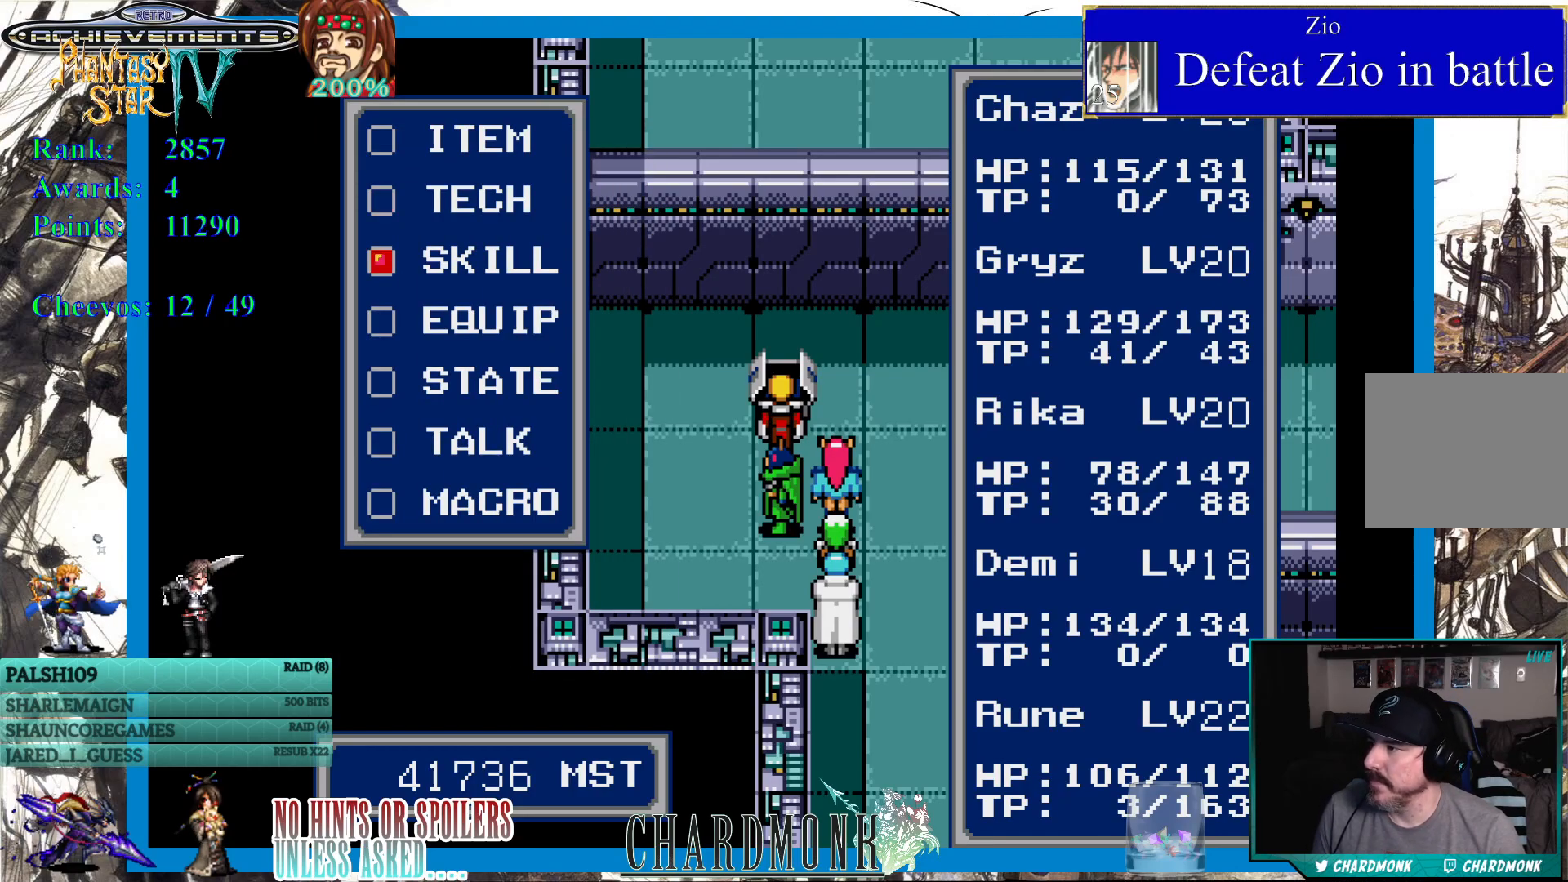
{"buttons": [], "left_stick": "center", "right_stick": "center", "events": [[17, "DPAD_DOWN", "down"], [67, "DPAD_DOWN", "up"], [133, "CIRCLE", "down"], [217, "CIRCLE", "up"]]}
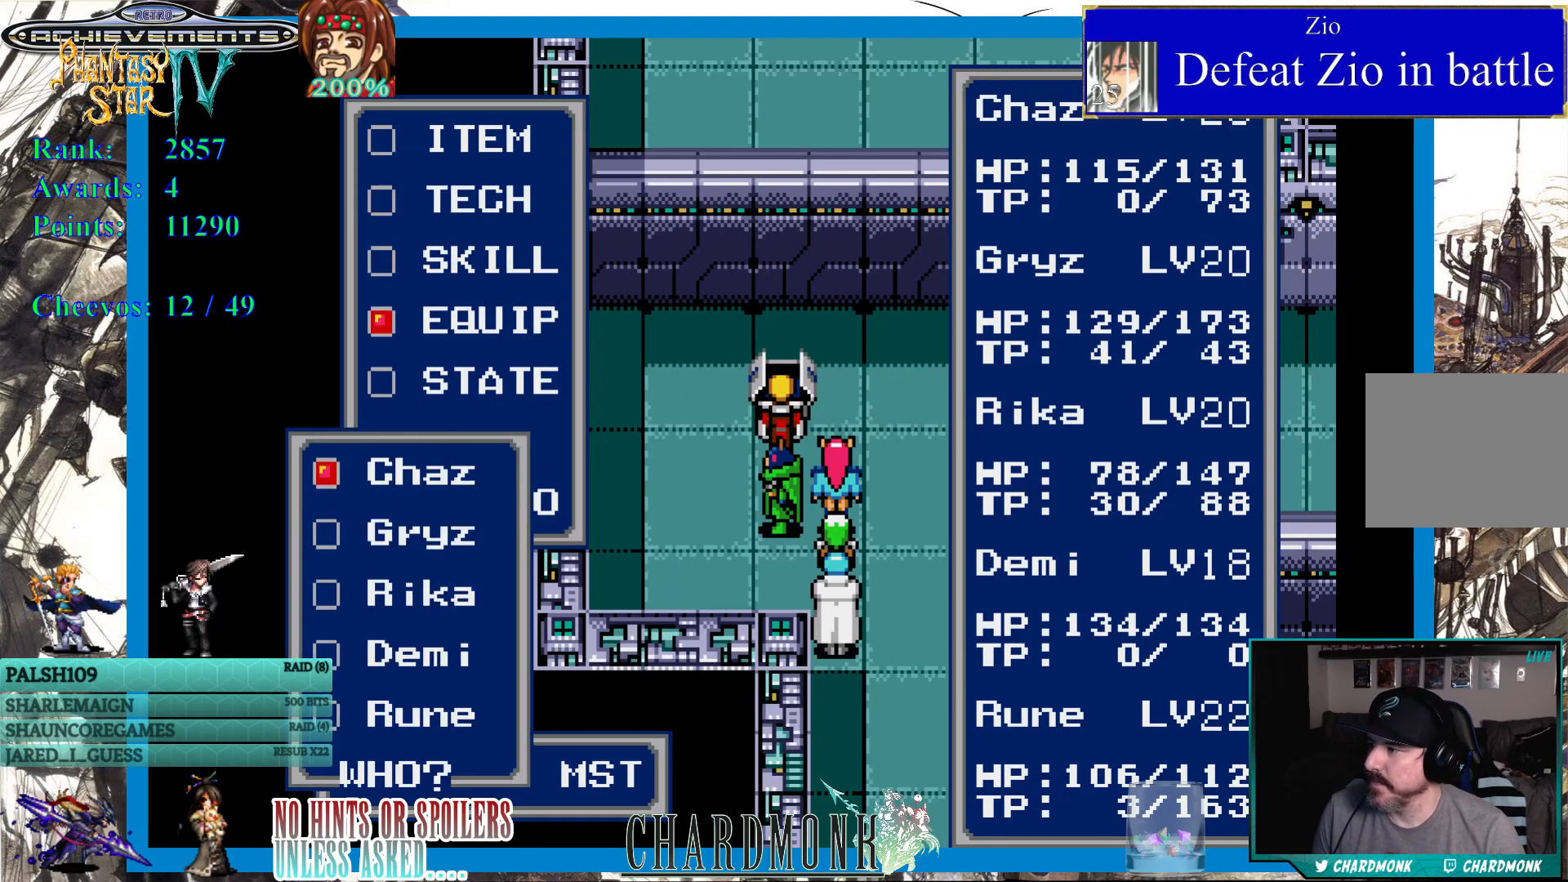
{"buttons": ["DPAD_DOWN"], "left_stick": "center", "right_stick": "center", "events": [[433, "DPAD_DOWN", "down"]]}
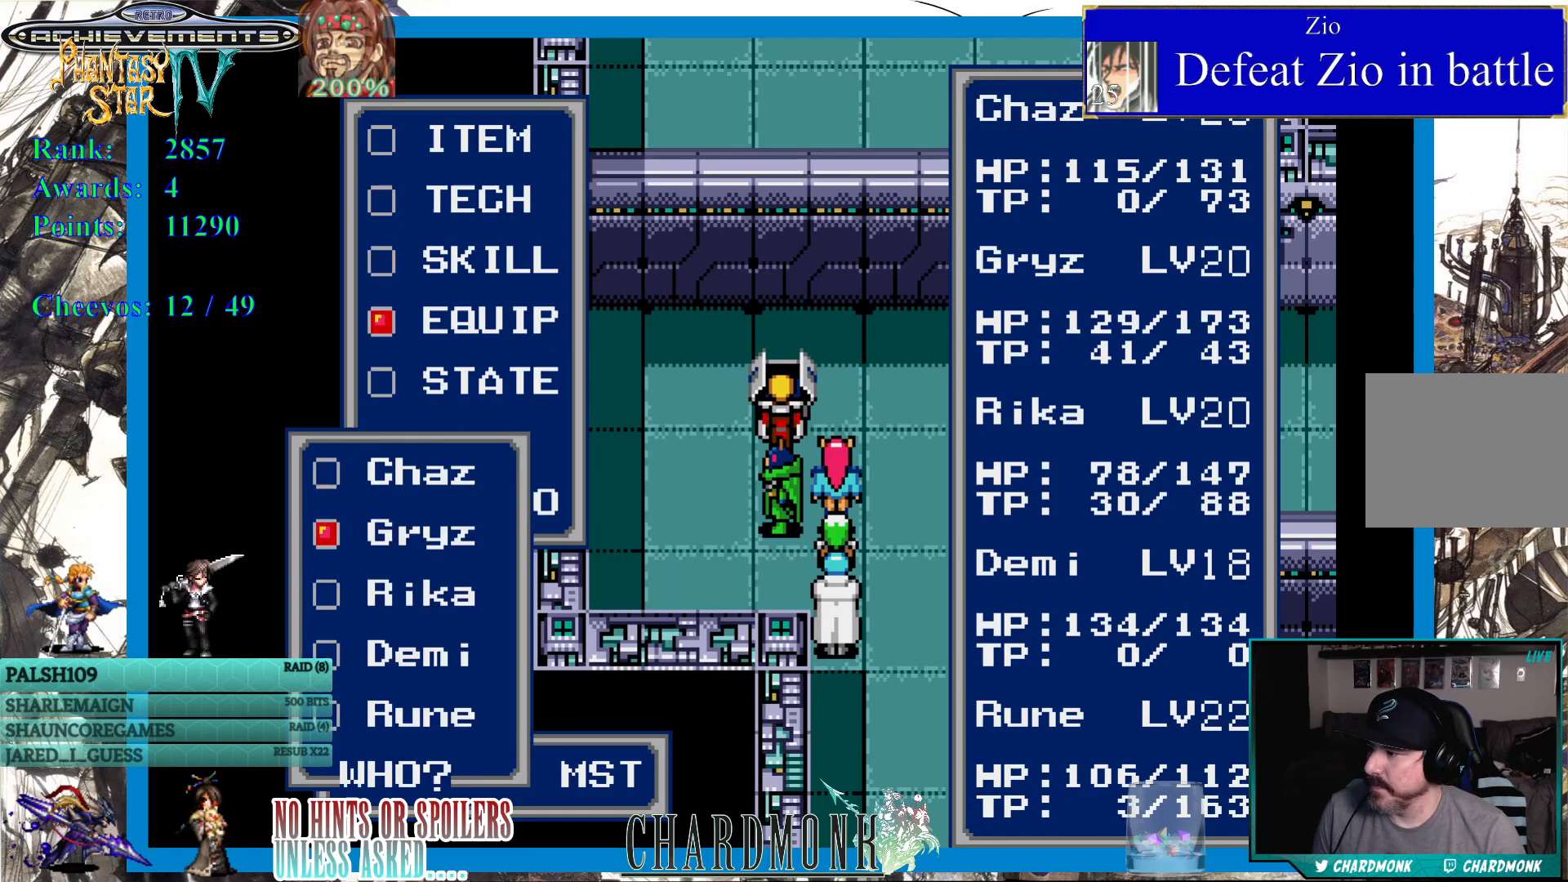
{"buttons": ["CIRCLE"], "left_stick": "center", "right_stick": "center", "events": [[17, "DPAD_DOWN", "up"], [117, "DPAD_DOWN", "down"], [200, "DPAD_DOWN", "up"], [450, "CIRCLE", "down"]]}
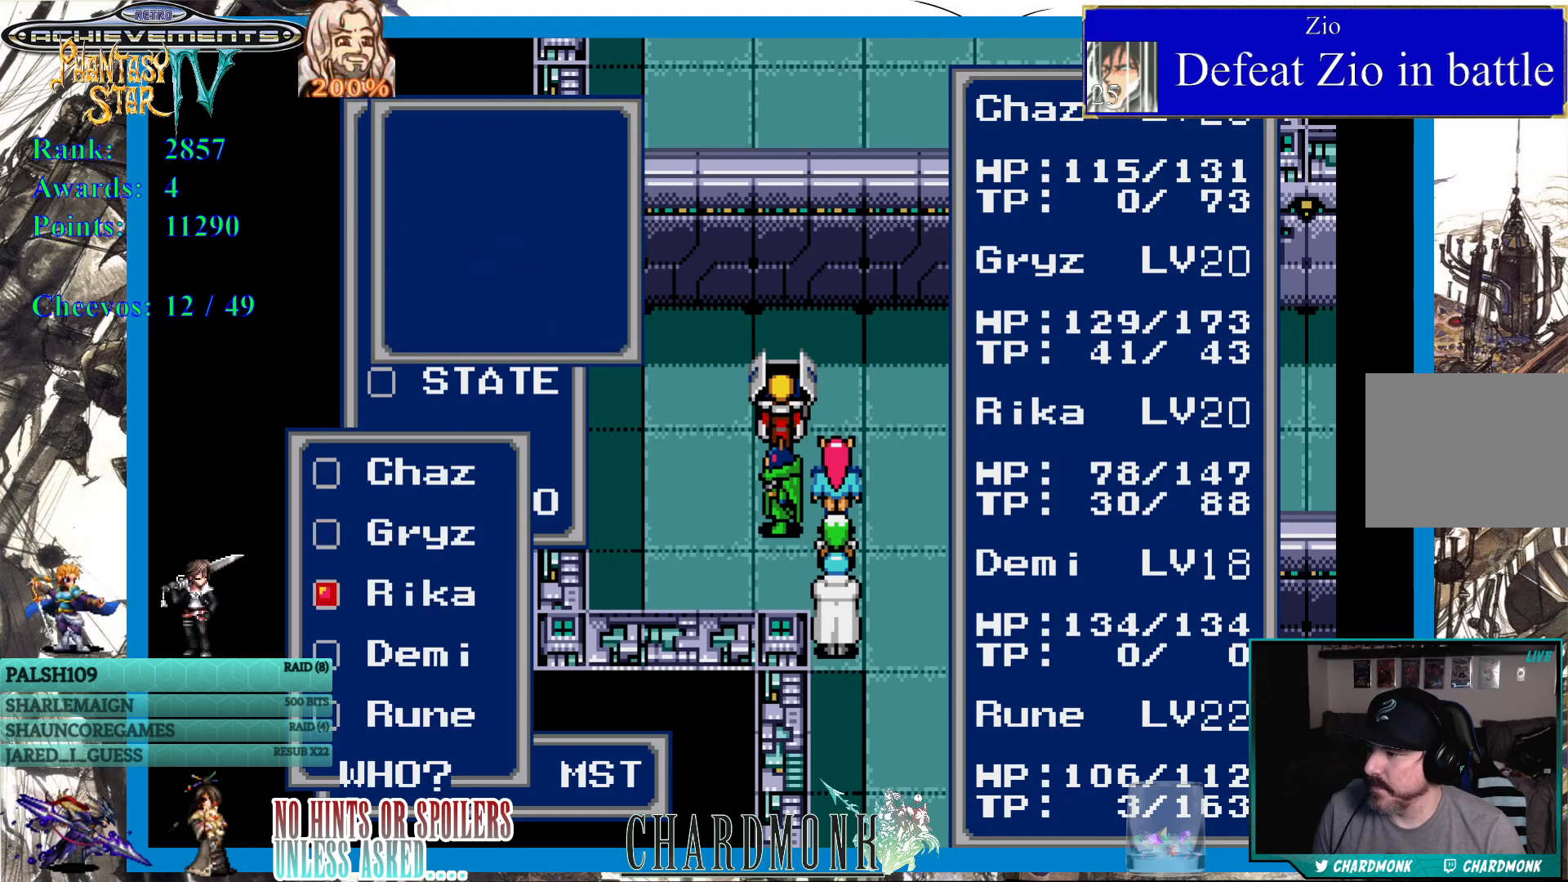
{"buttons": [], "left_stick": "center", "right_stick": "center", "events": [[33, "CIRCLE", "up"]]}
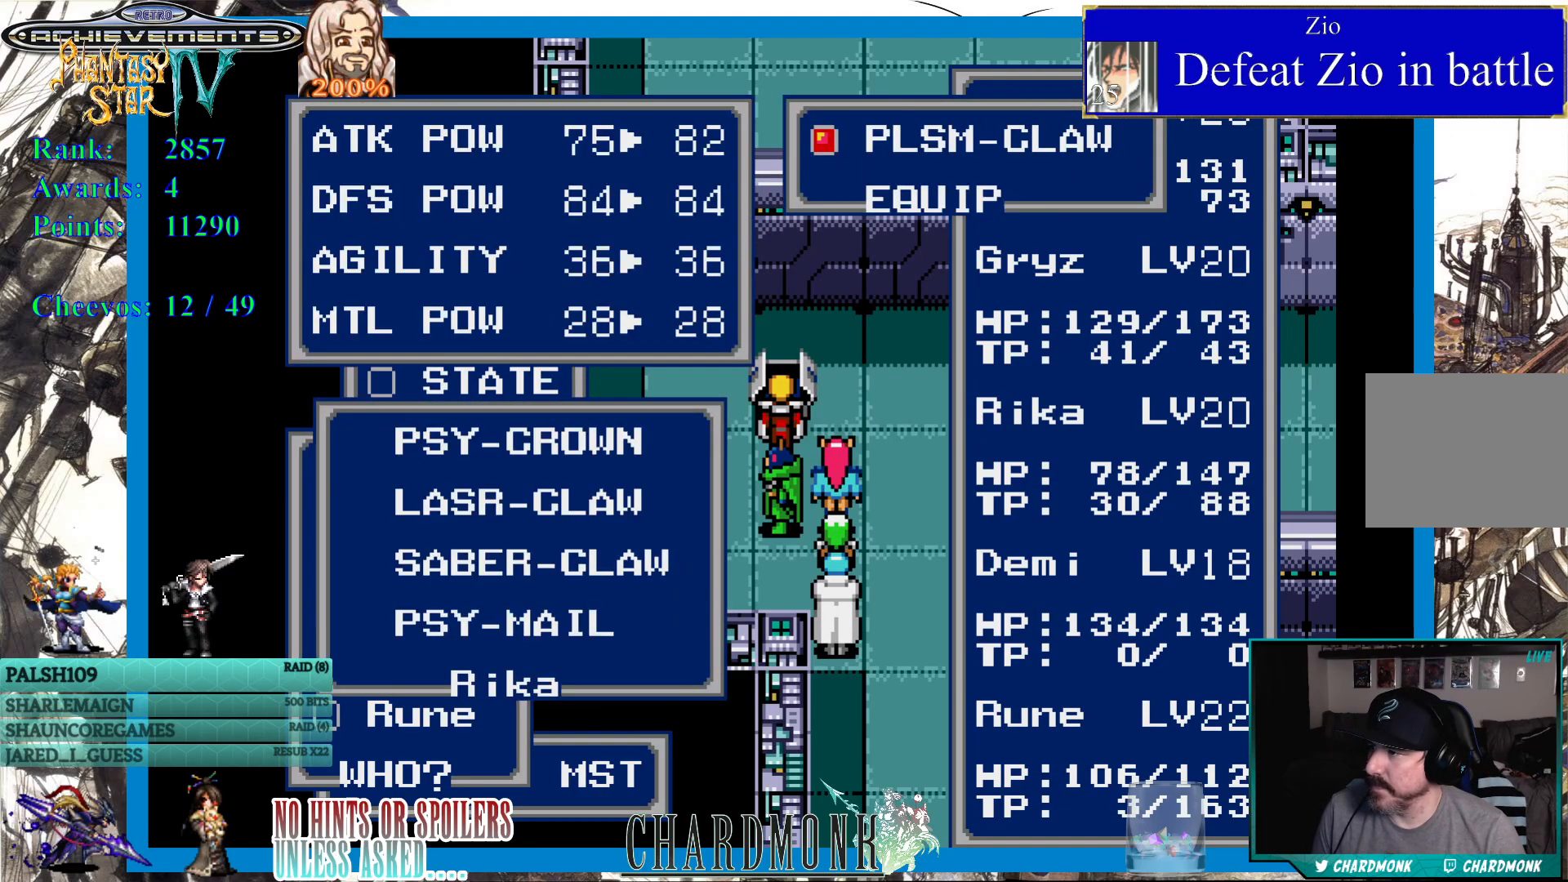
{"buttons": [], "left_stick": "center", "right_stick": "center", "events": []}
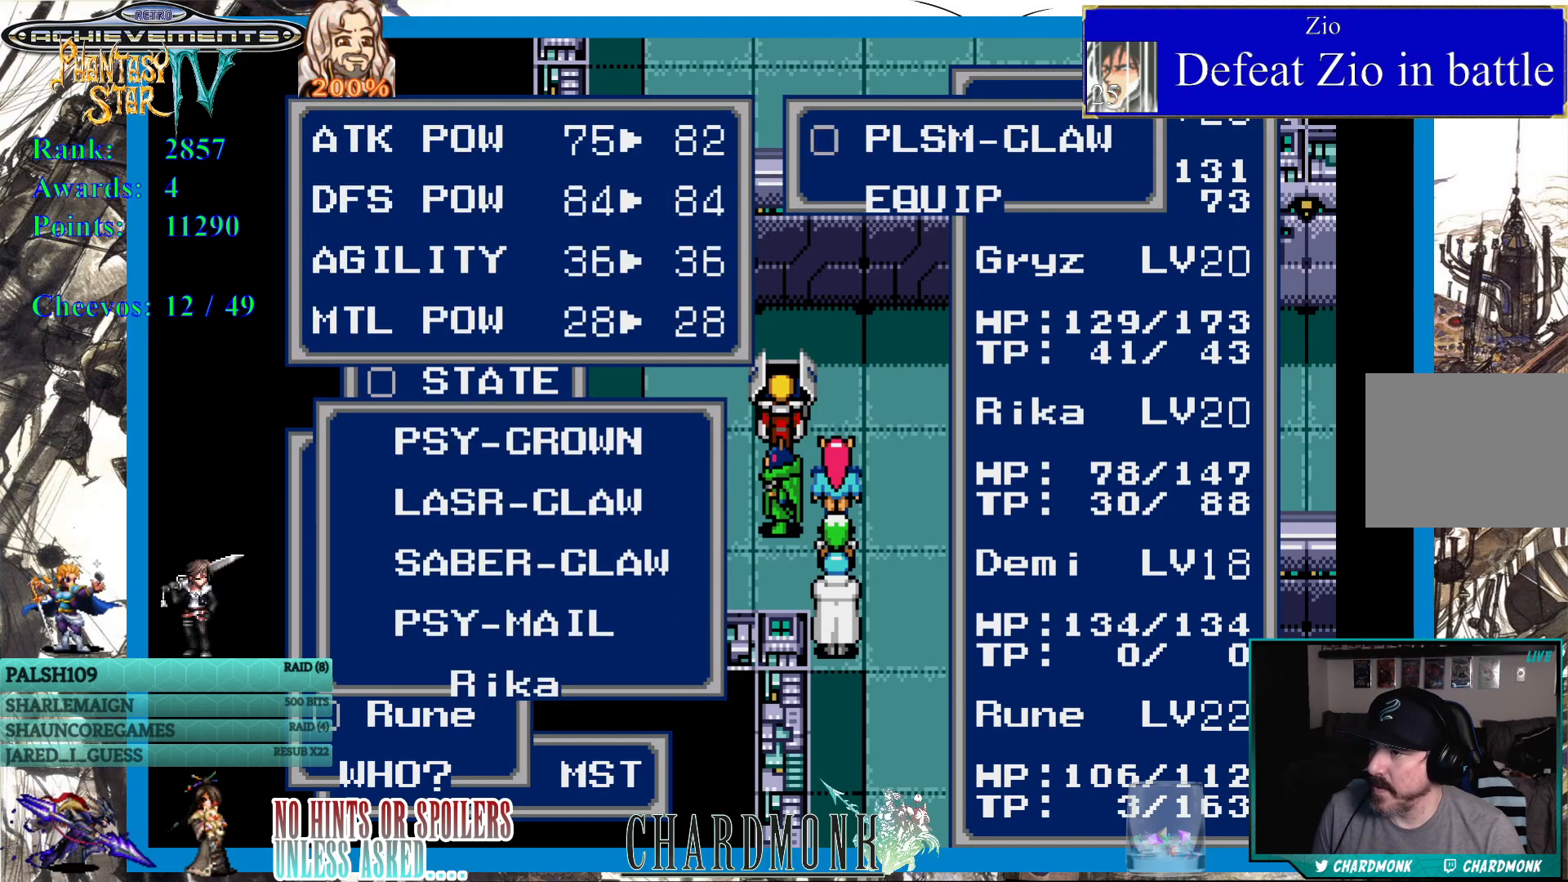
{"buttons": [], "left_stick": "center", "right_stick": "center", "events": []}
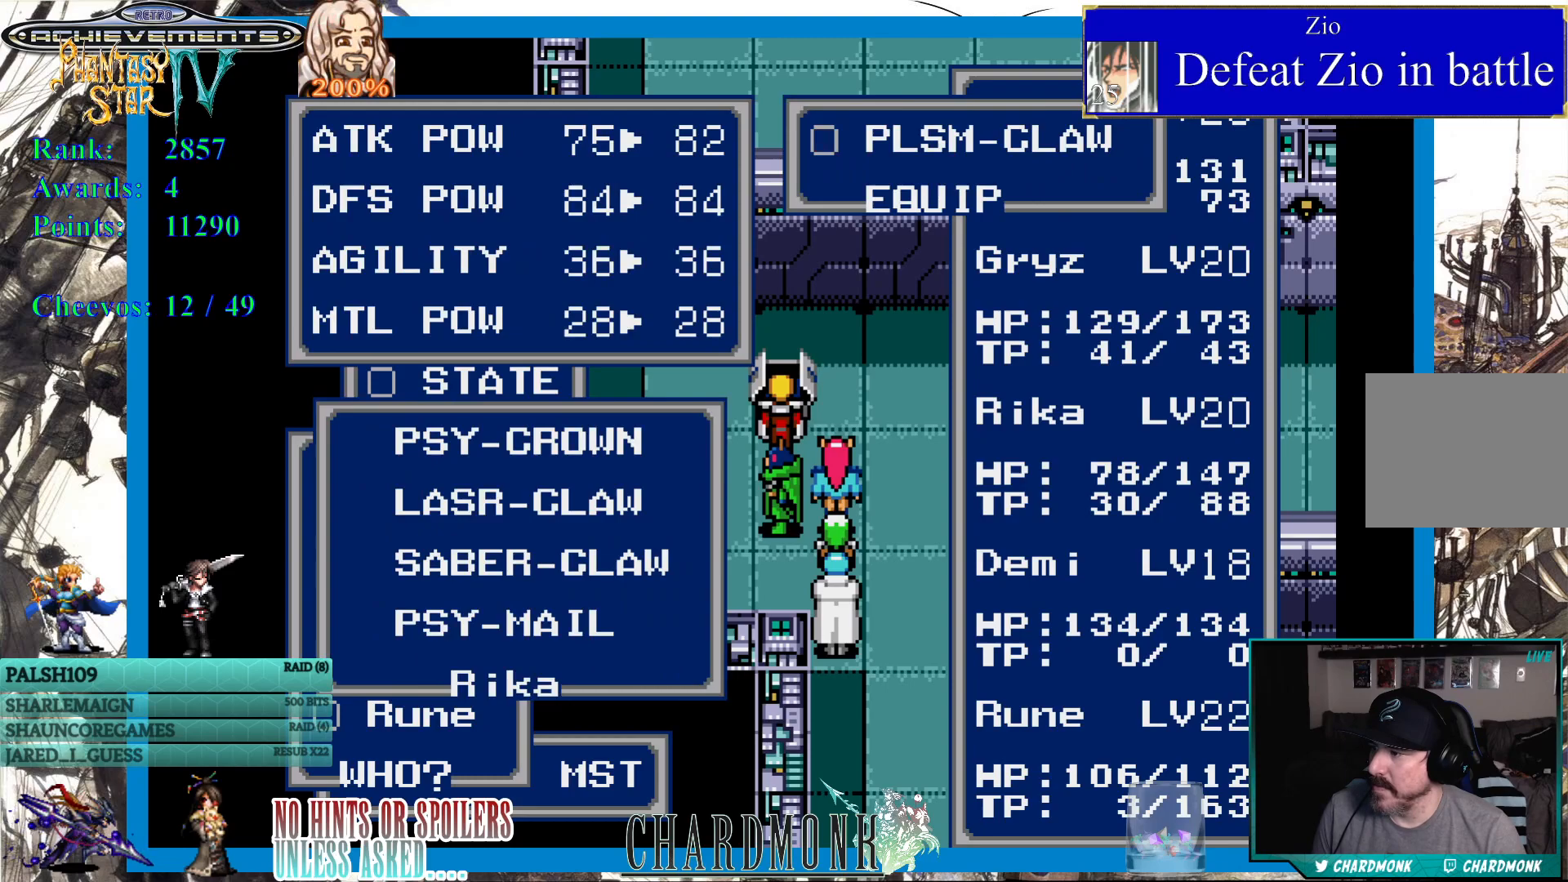
{"buttons": ["DPAD_DOWN"], "left_stick": "center", "right_stick": "center", "events": [[183, "CIRCLE", "down"], [283, "CIRCLE", "up"], [433, "DPAD_DOWN", "down"]]}
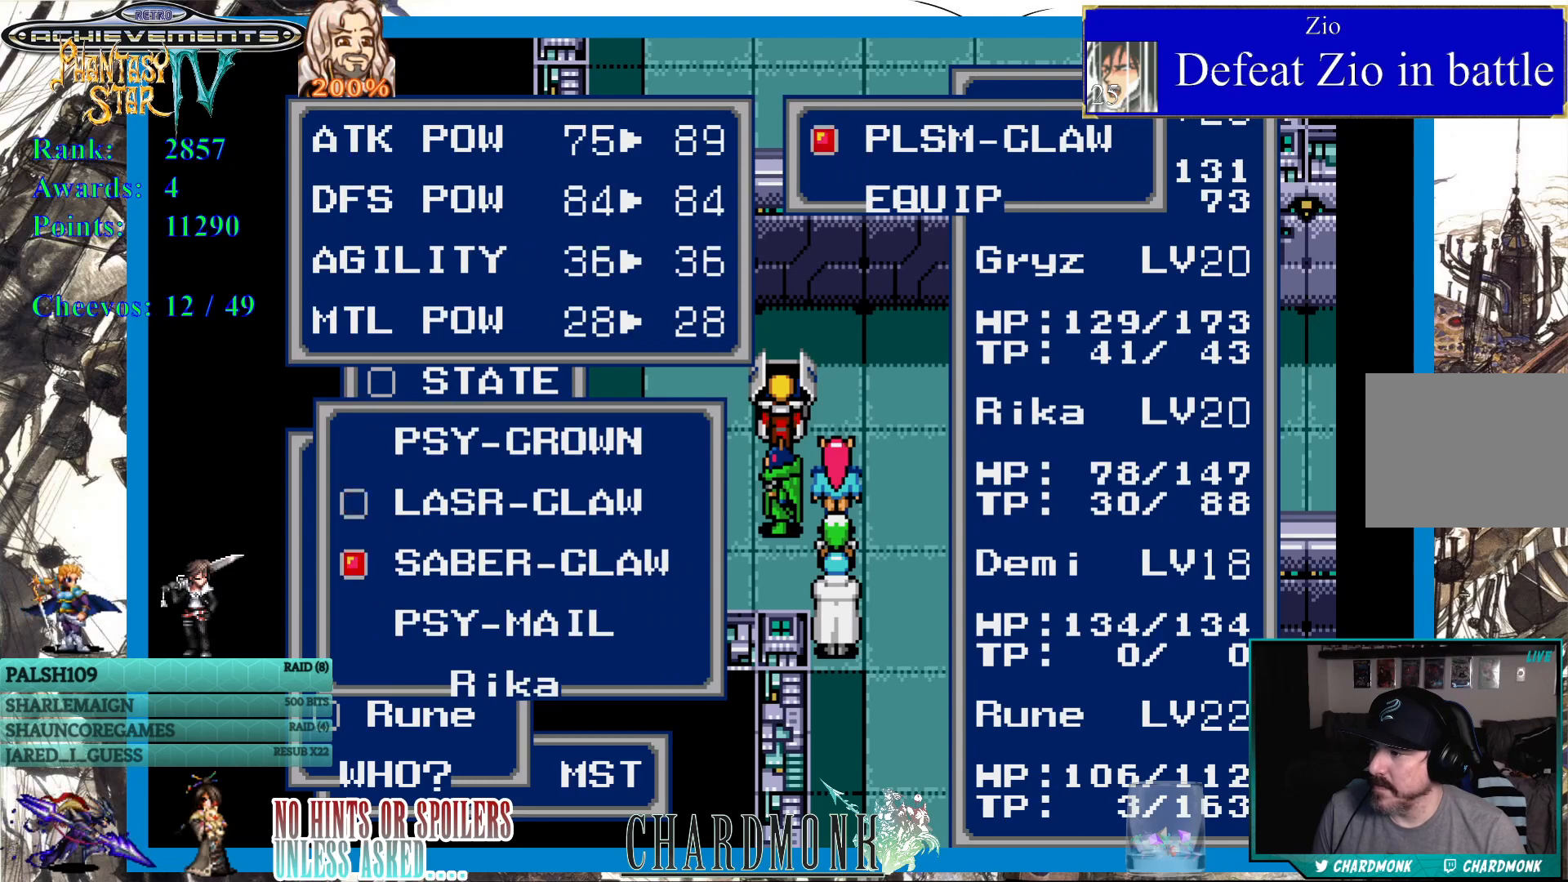
{"buttons": [], "left_stick": "center", "right_stick": "center", "events": [[17, "DPAD_DOWN", "up"], [300, "DPAD_UP", "down"], [383, "DPAD_UP", "up"]]}